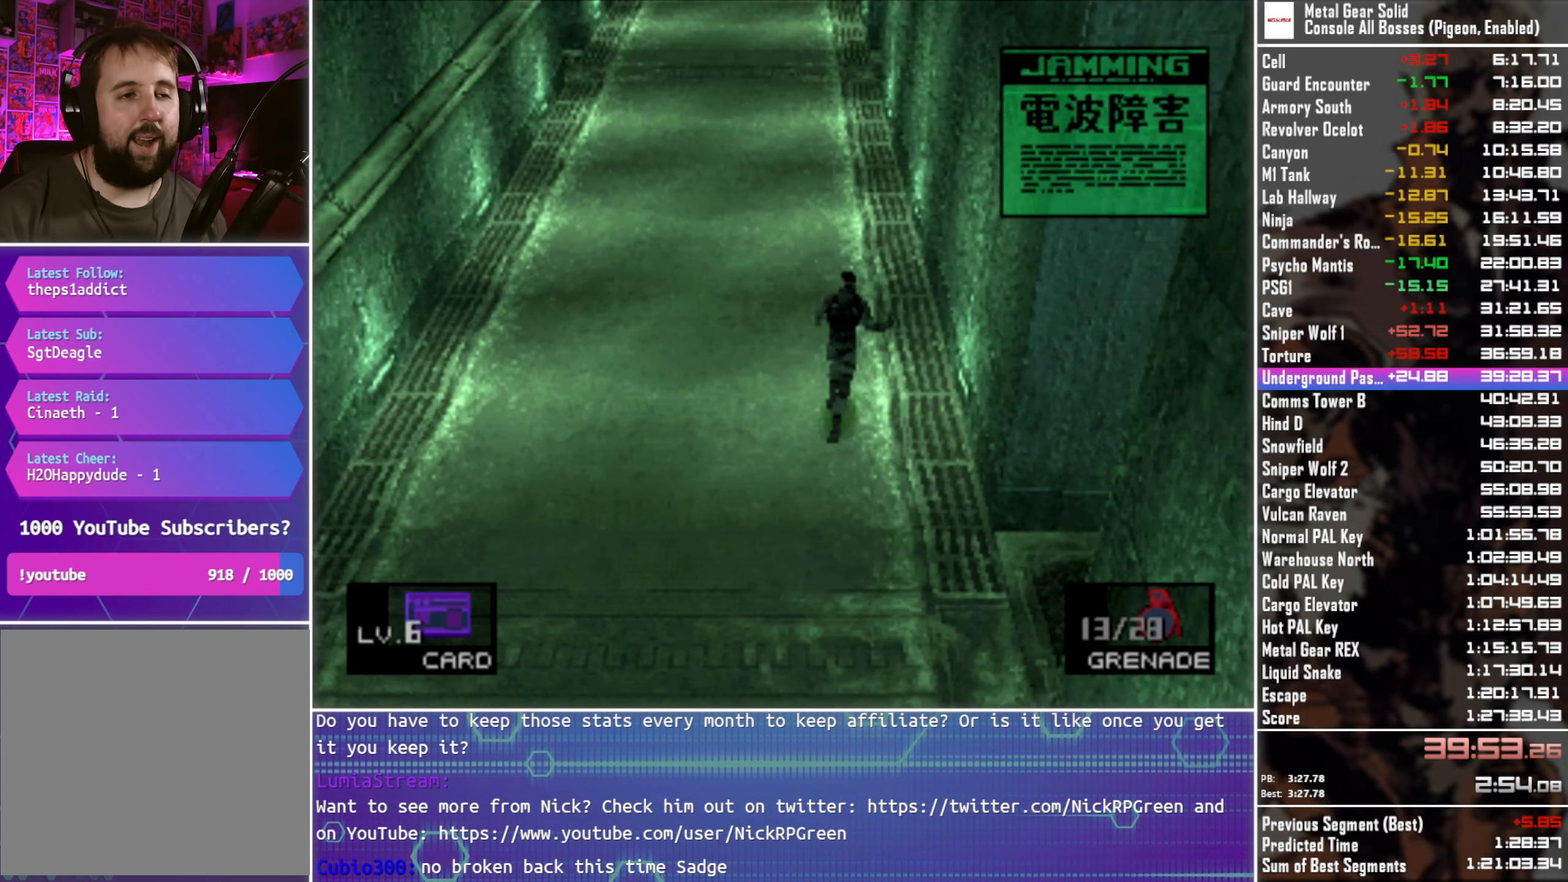
Gameplay with a controller (PlayStation layout); each line is a JSON object with the inputs held at the frame after it. "events" lists button and stick changes between this image and that frame as [ms after this image, input, new state], when the widget could be followed in between.
{"buttons": [], "left_stick": "up", "right_stick": "center", "events": []}
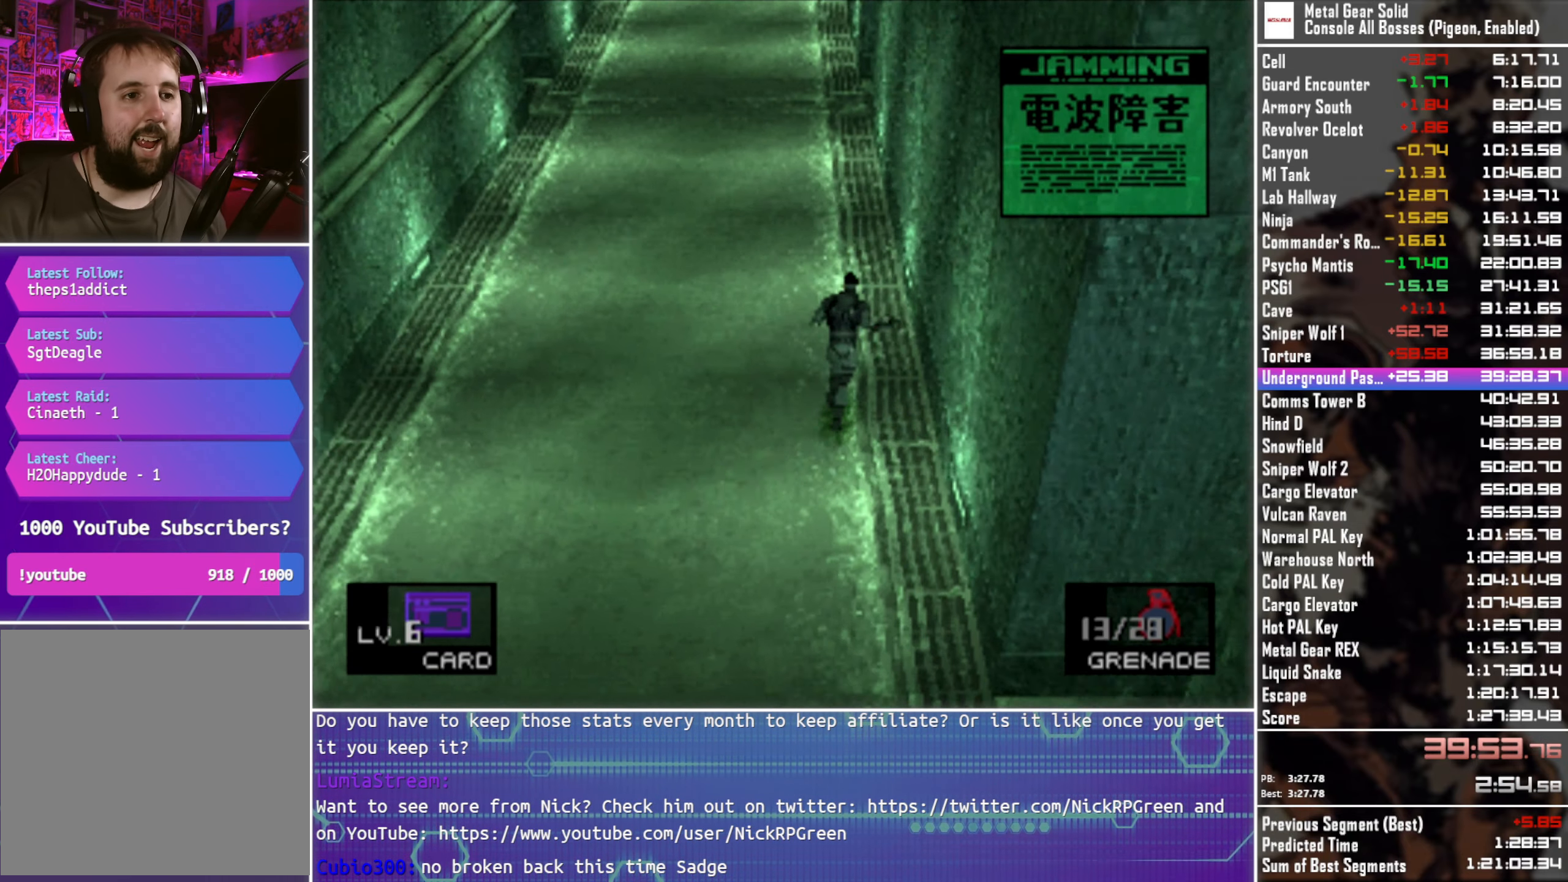
{"buttons": [], "left_stick": "up", "right_stick": "center", "events": []}
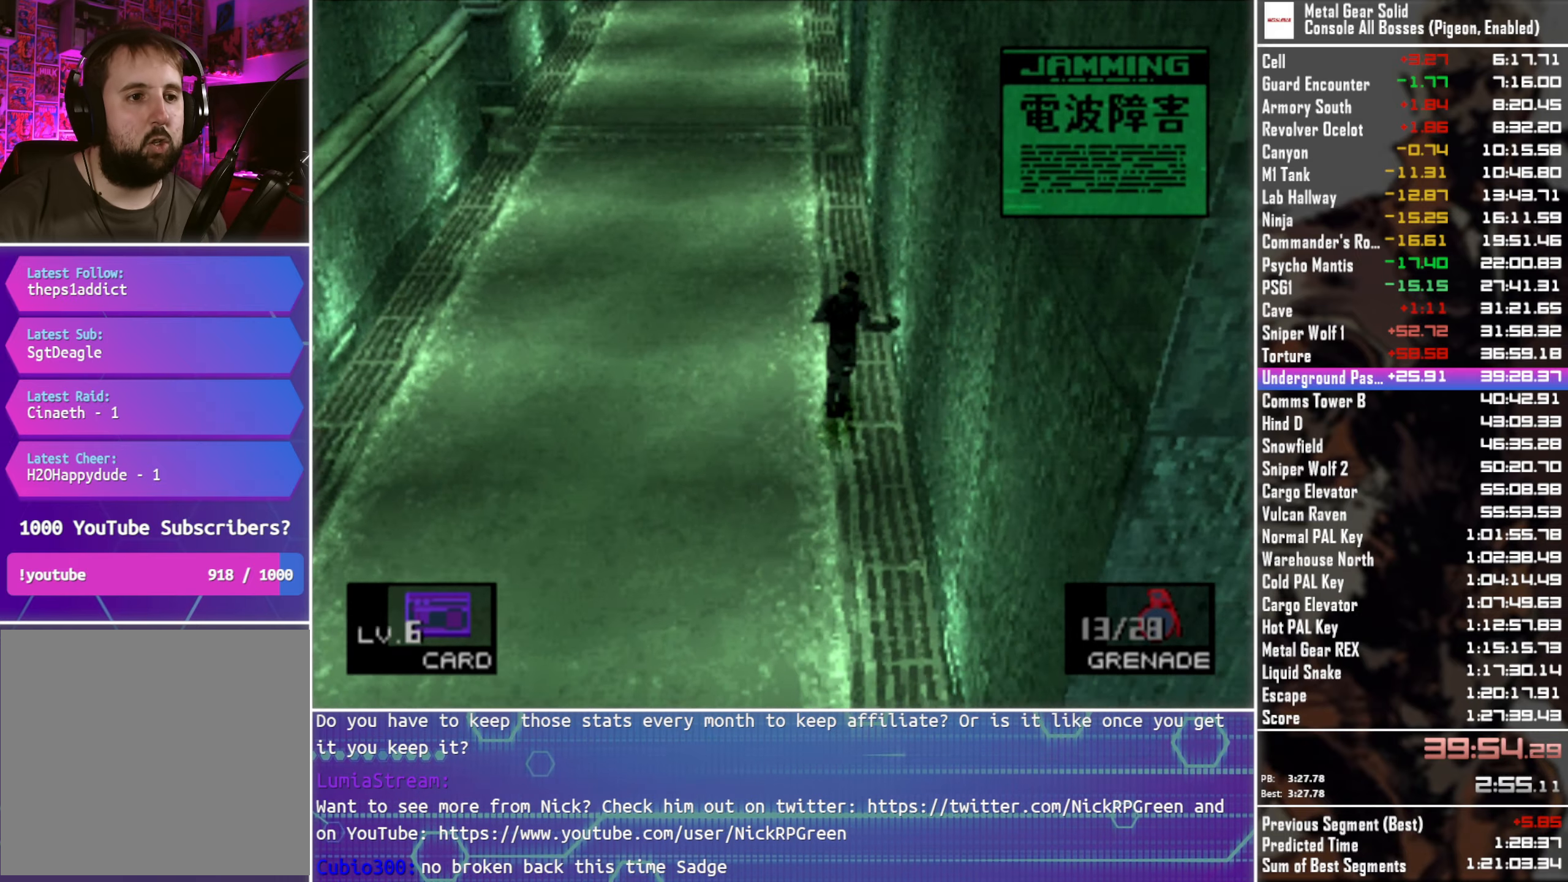
{"buttons": [], "left_stick": "up", "right_stick": "center", "events": []}
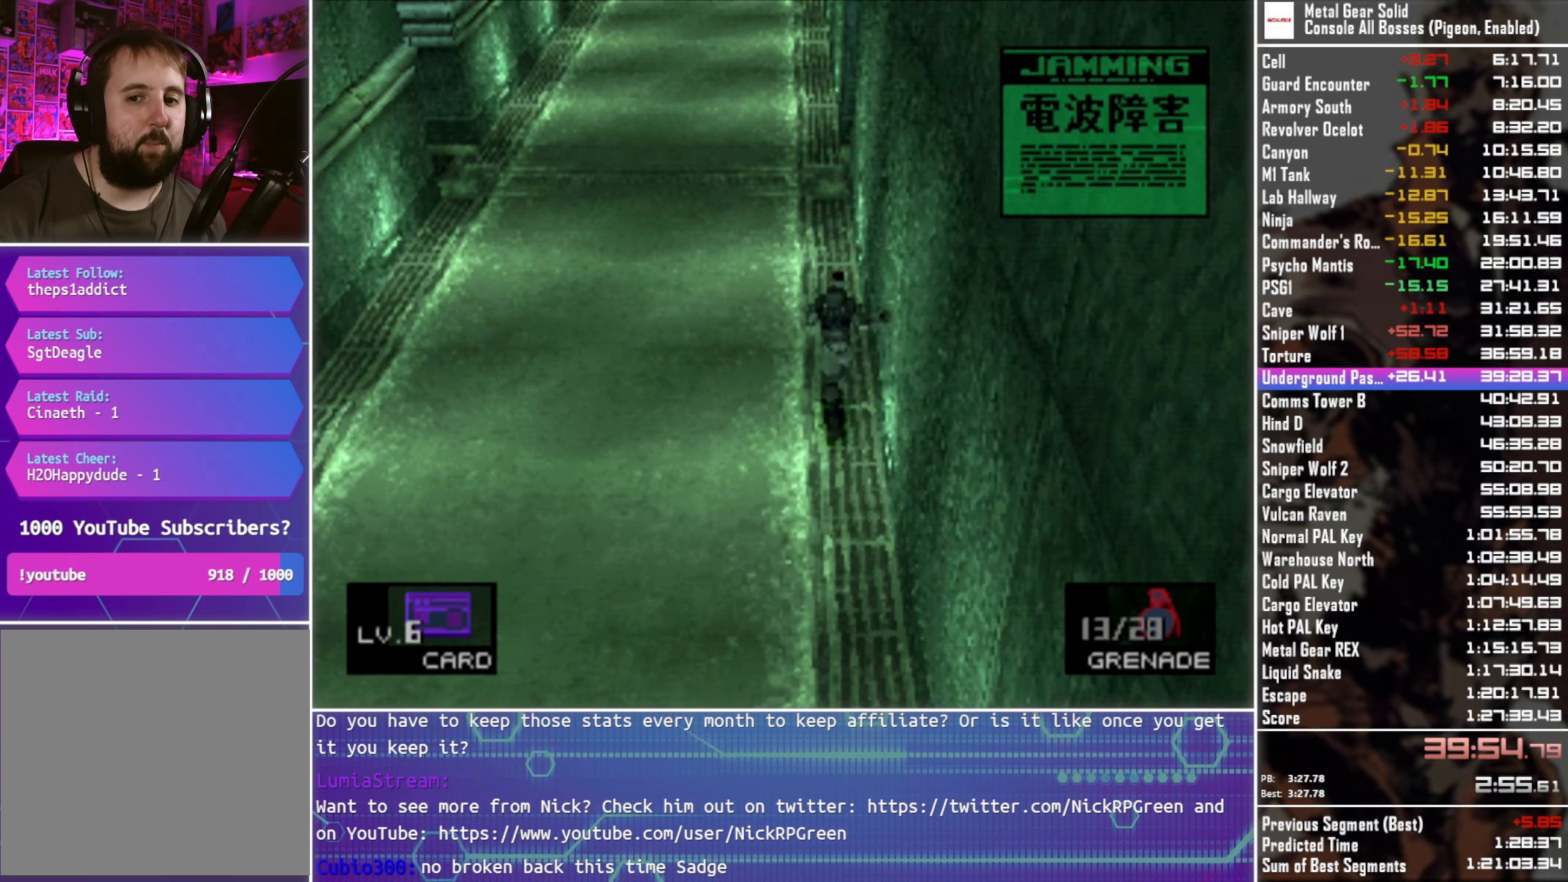
{"buttons": [], "left_stick": "up", "right_stick": "center", "events": []}
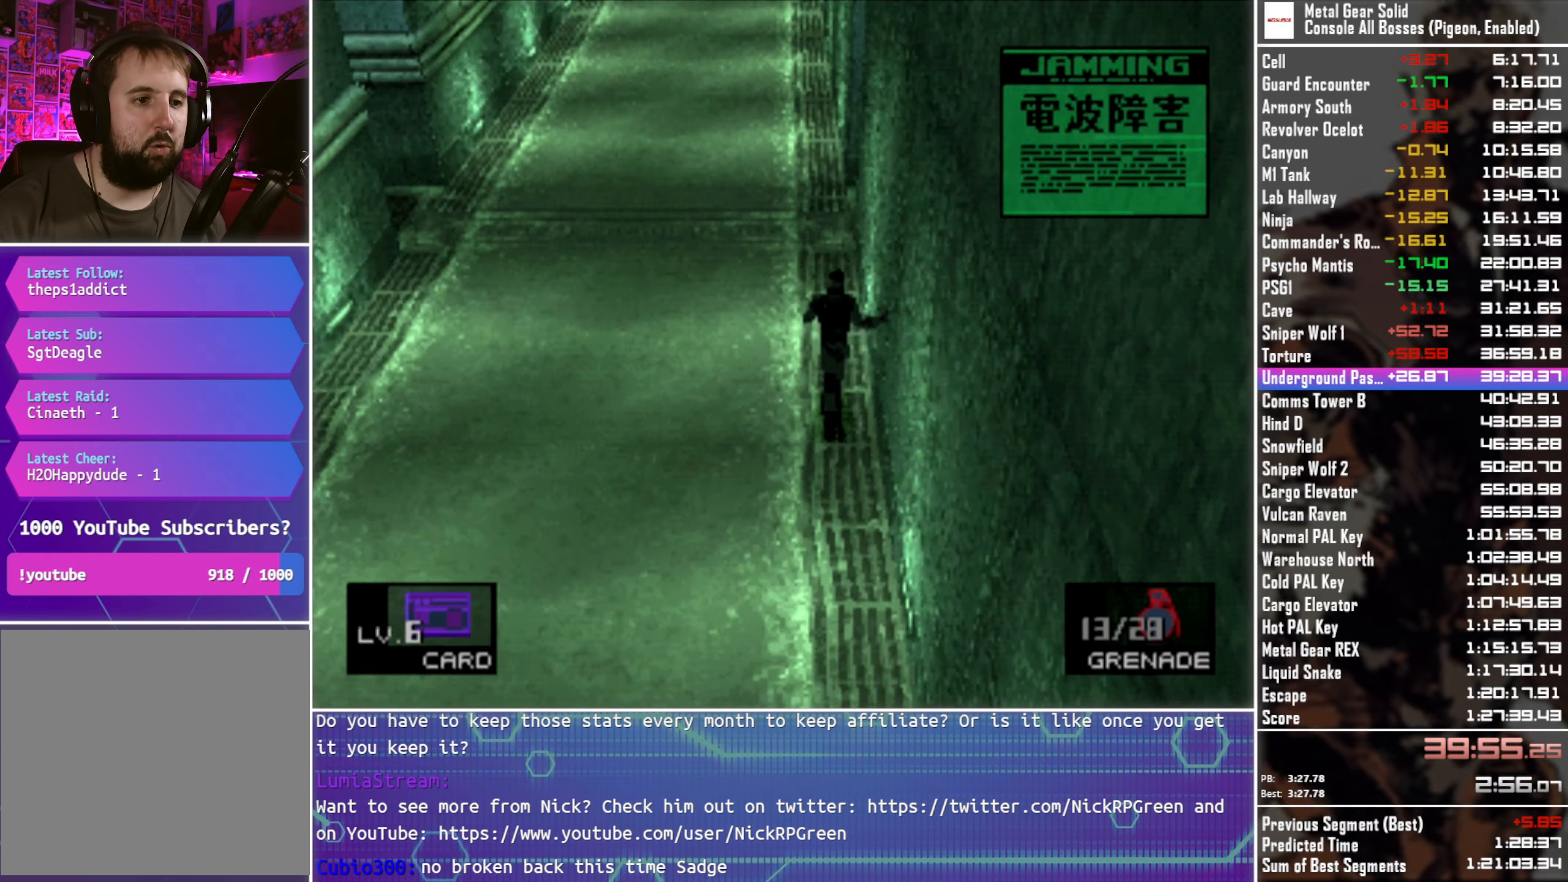
{"buttons": [], "left_stick": "up", "right_stick": "center", "events": []}
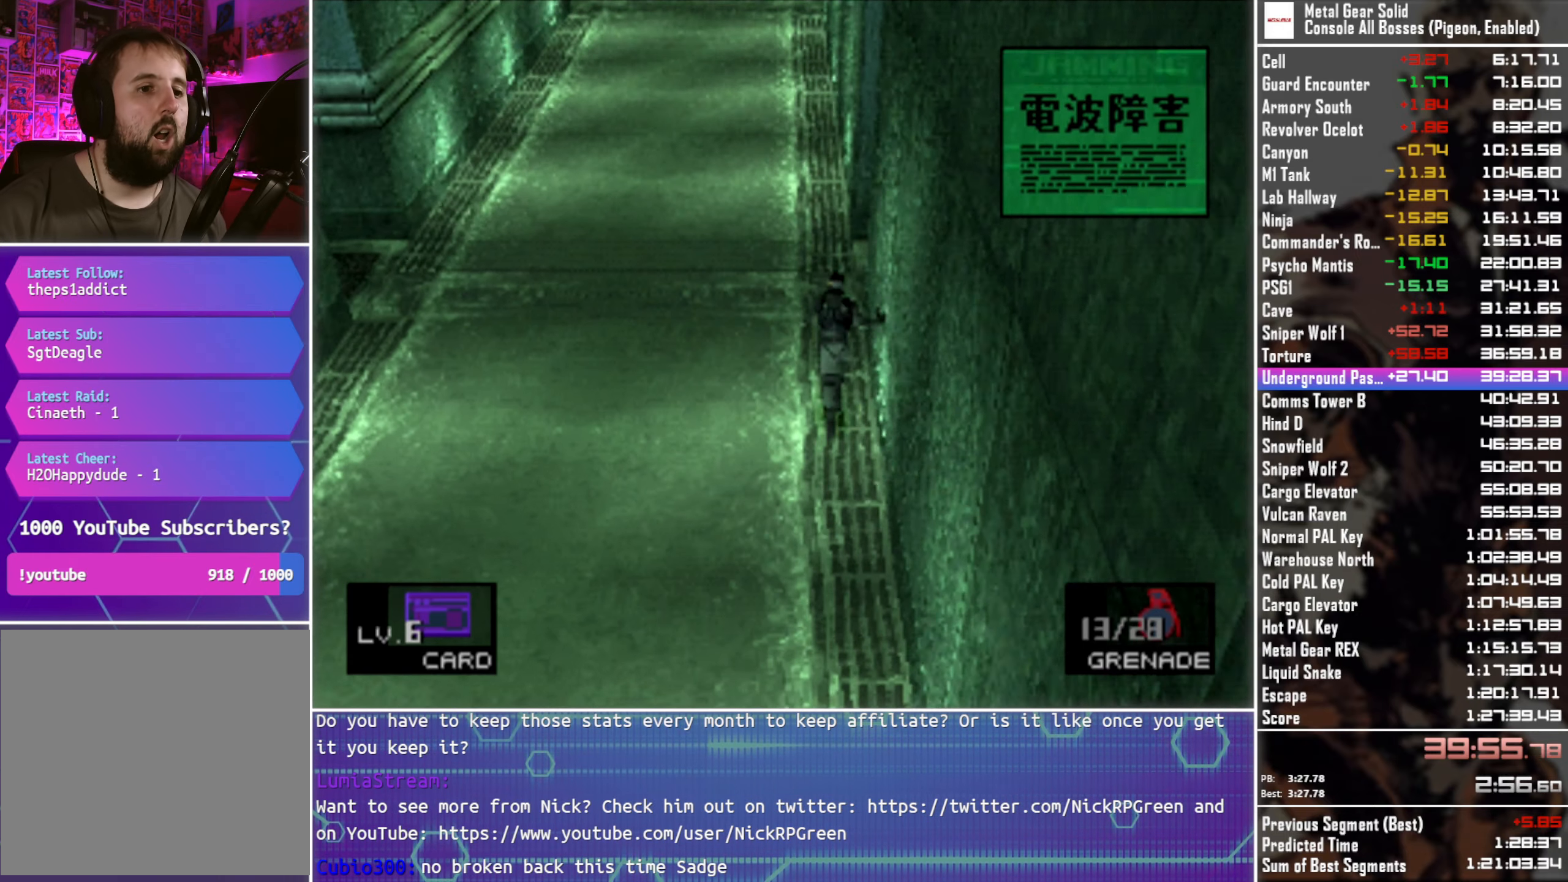
{"buttons": [], "left_stick": "up", "right_stick": "center", "events": []}
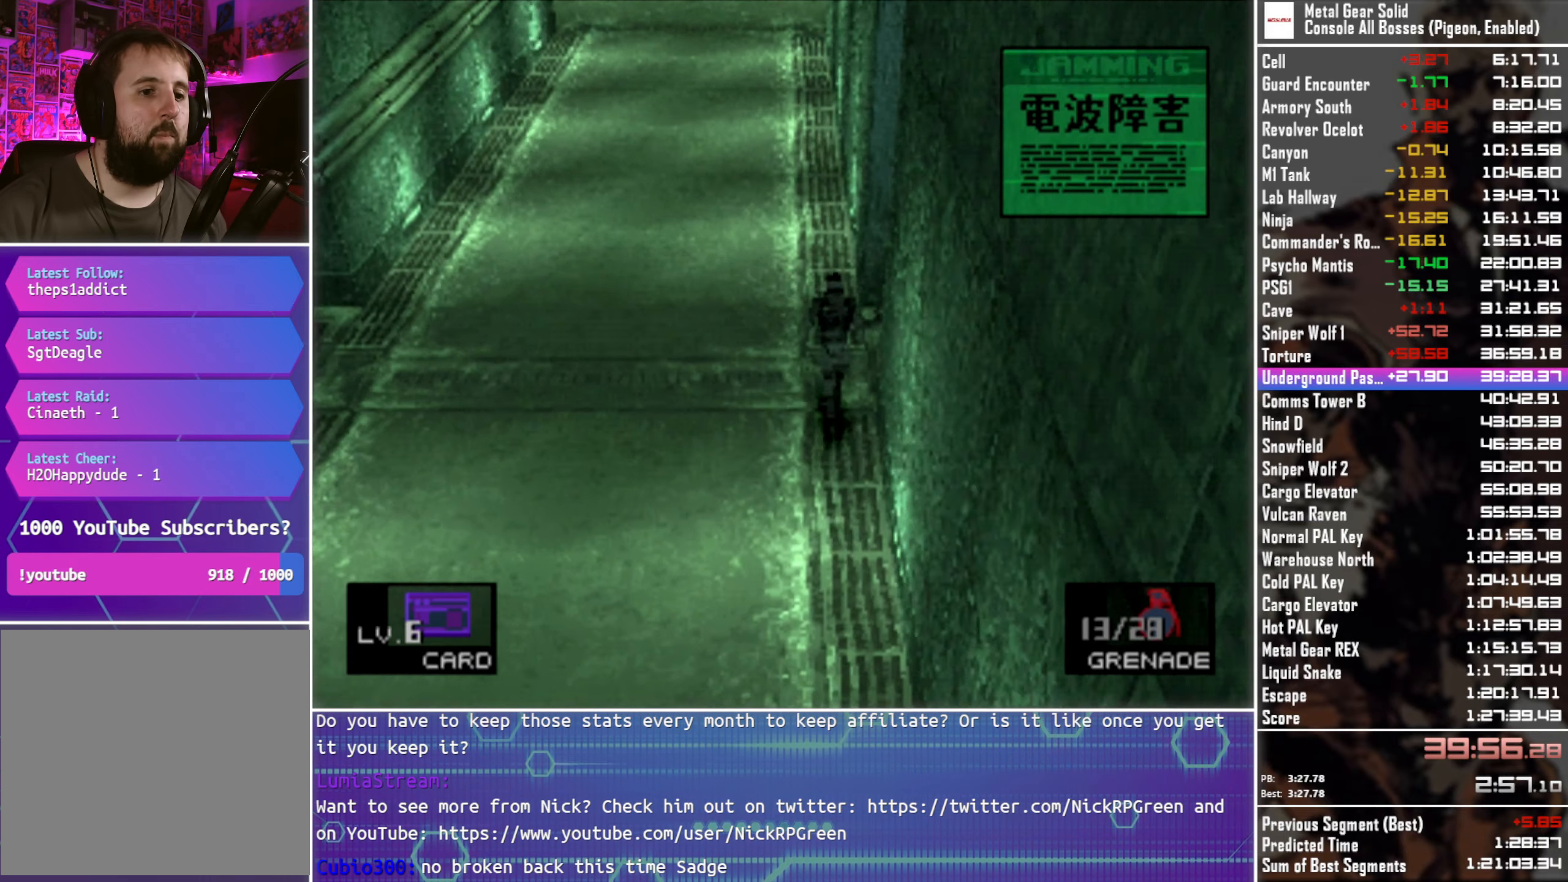
{"buttons": [], "left_stick": "up", "right_stick": "center", "events": []}
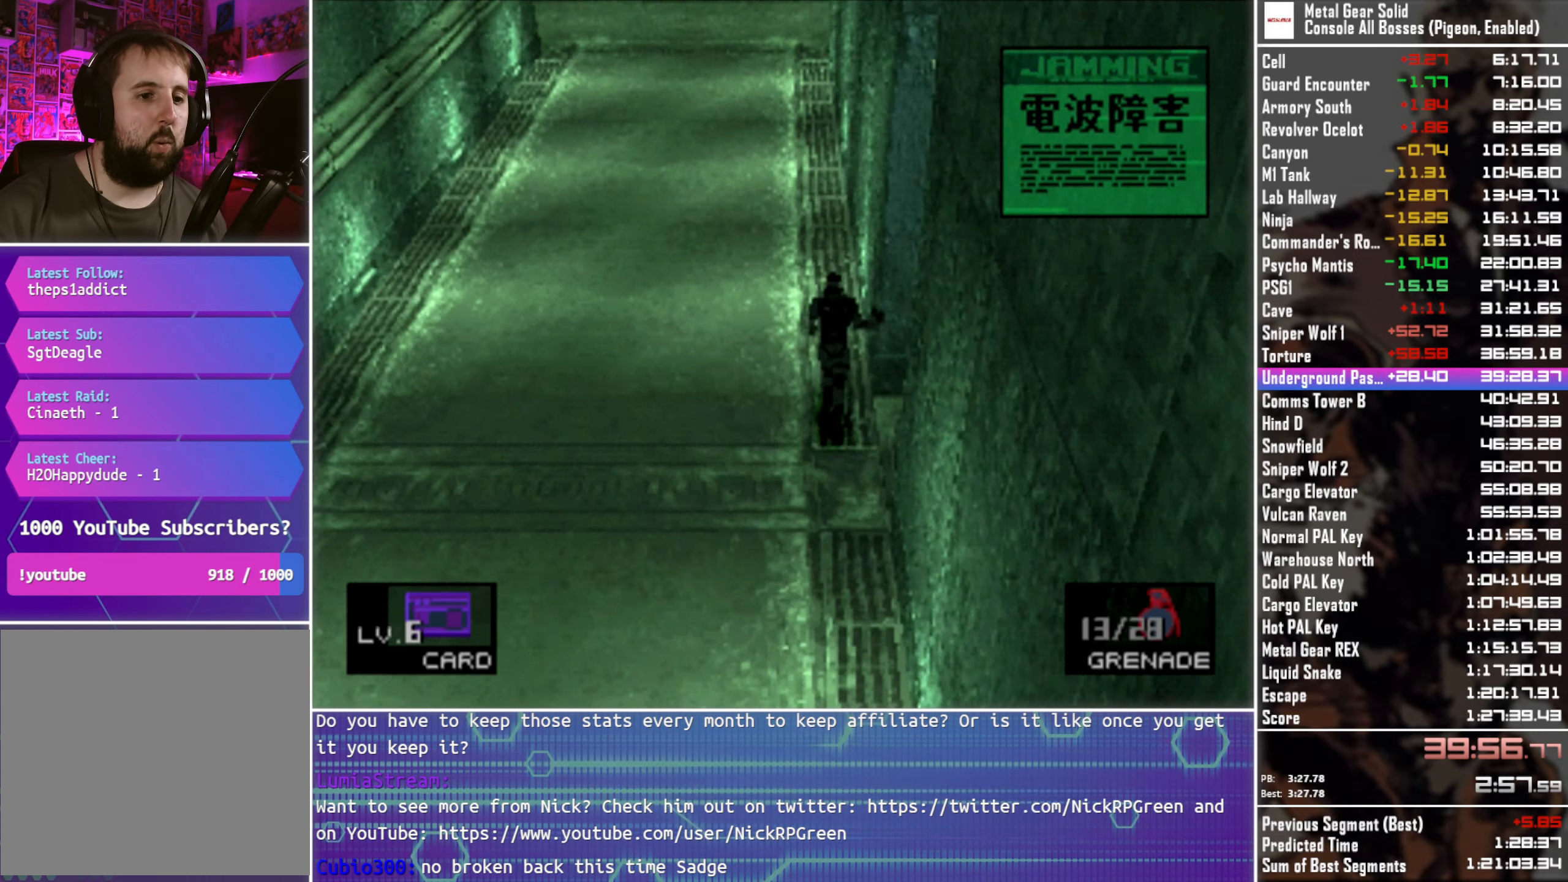
{"buttons": [], "left_stick": "up", "right_stick": "center", "events": []}
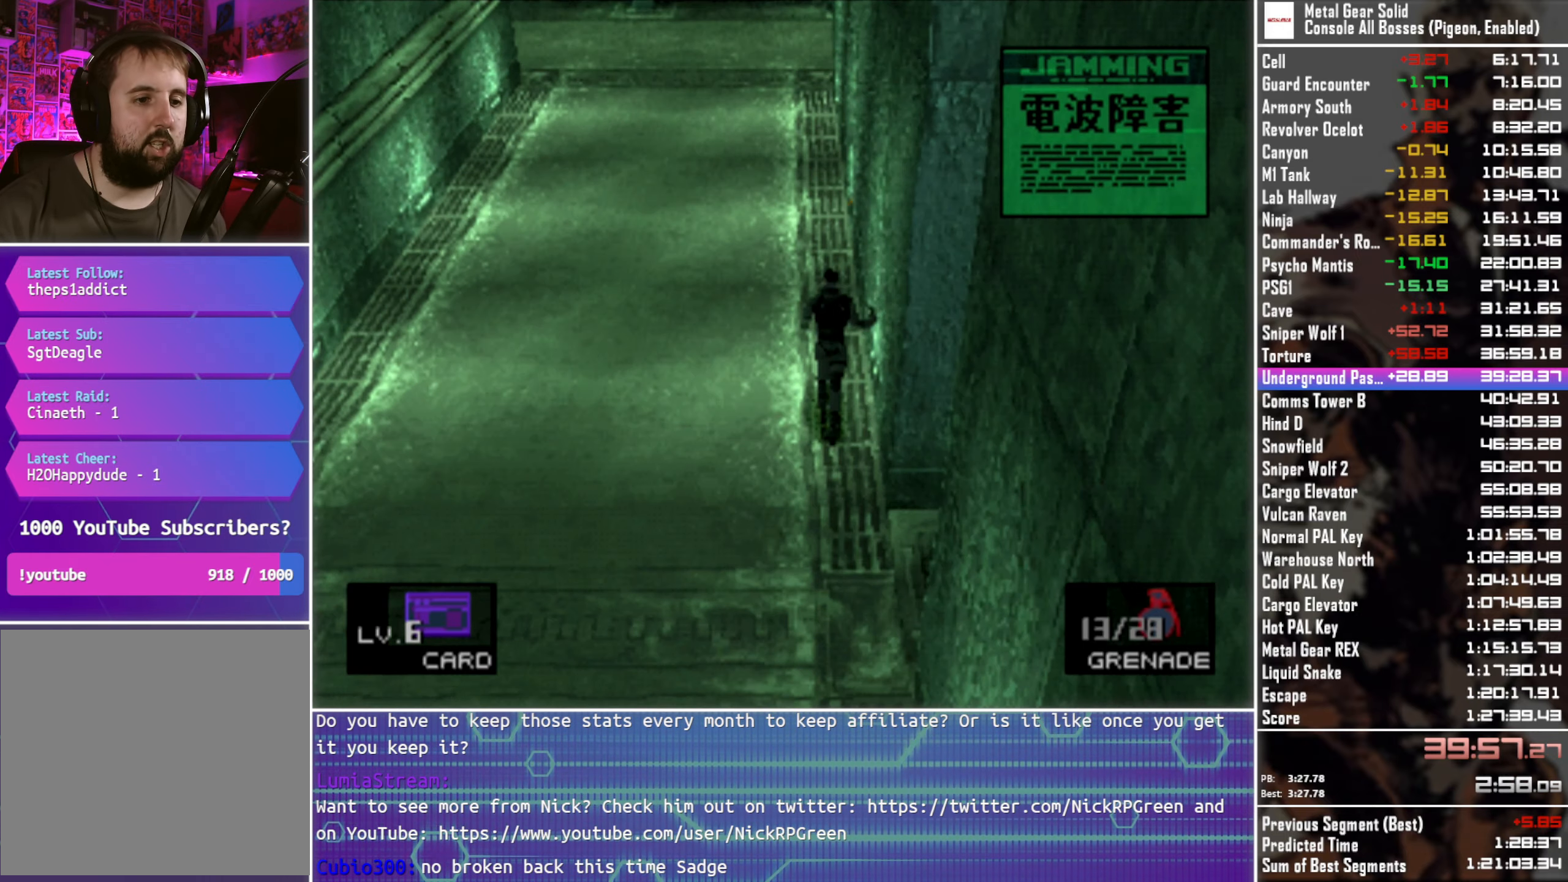
{"buttons": [], "left_stick": "up", "right_stick": "center", "events": []}
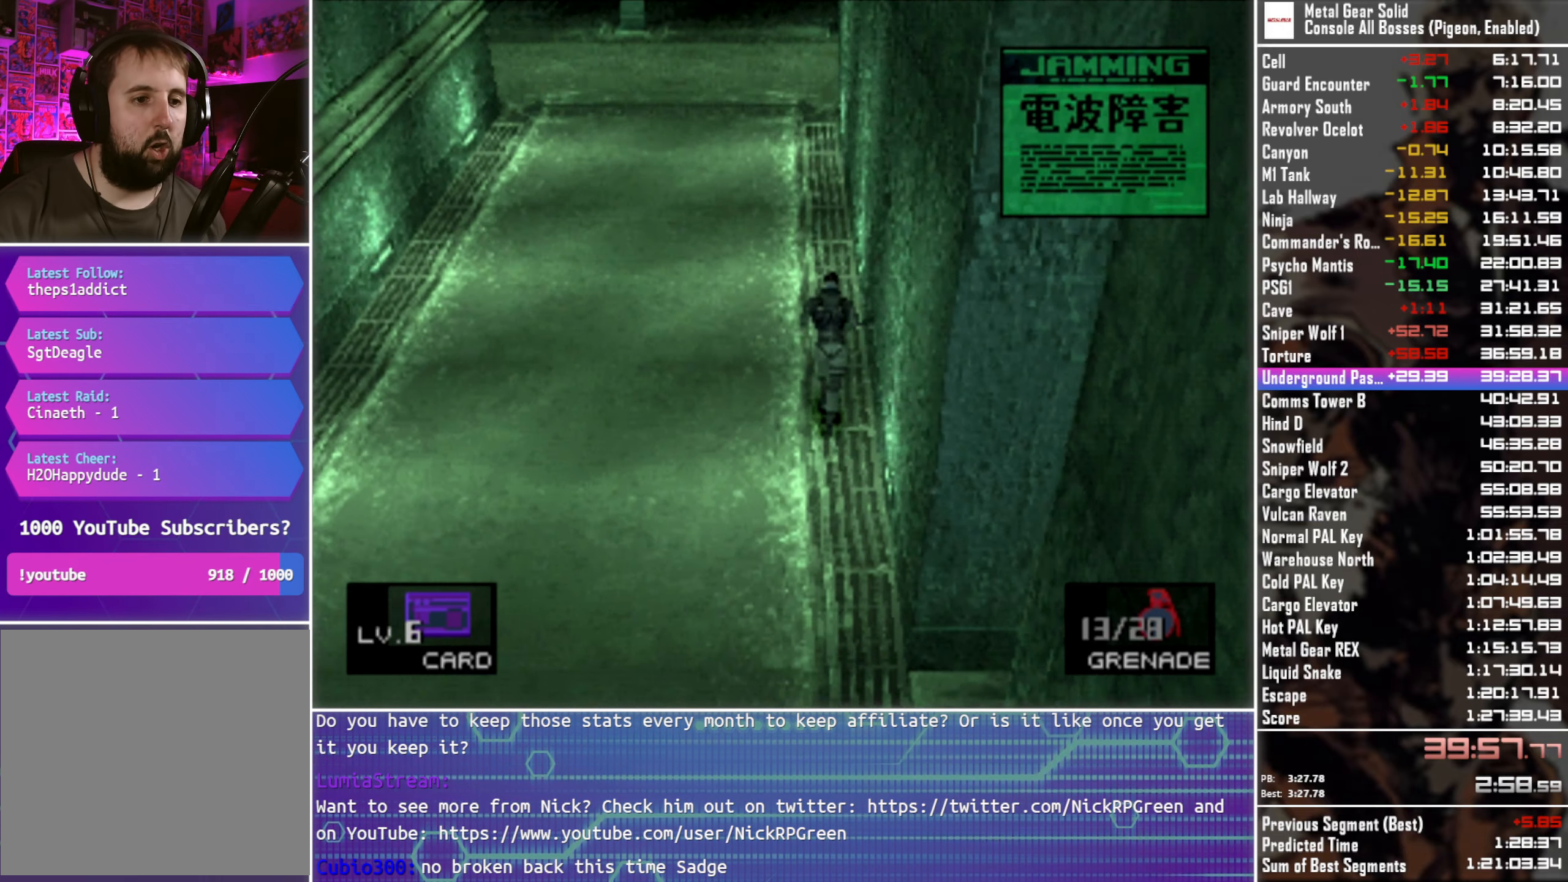
{"buttons": [], "left_stick": "up", "right_stick": "center", "events": []}
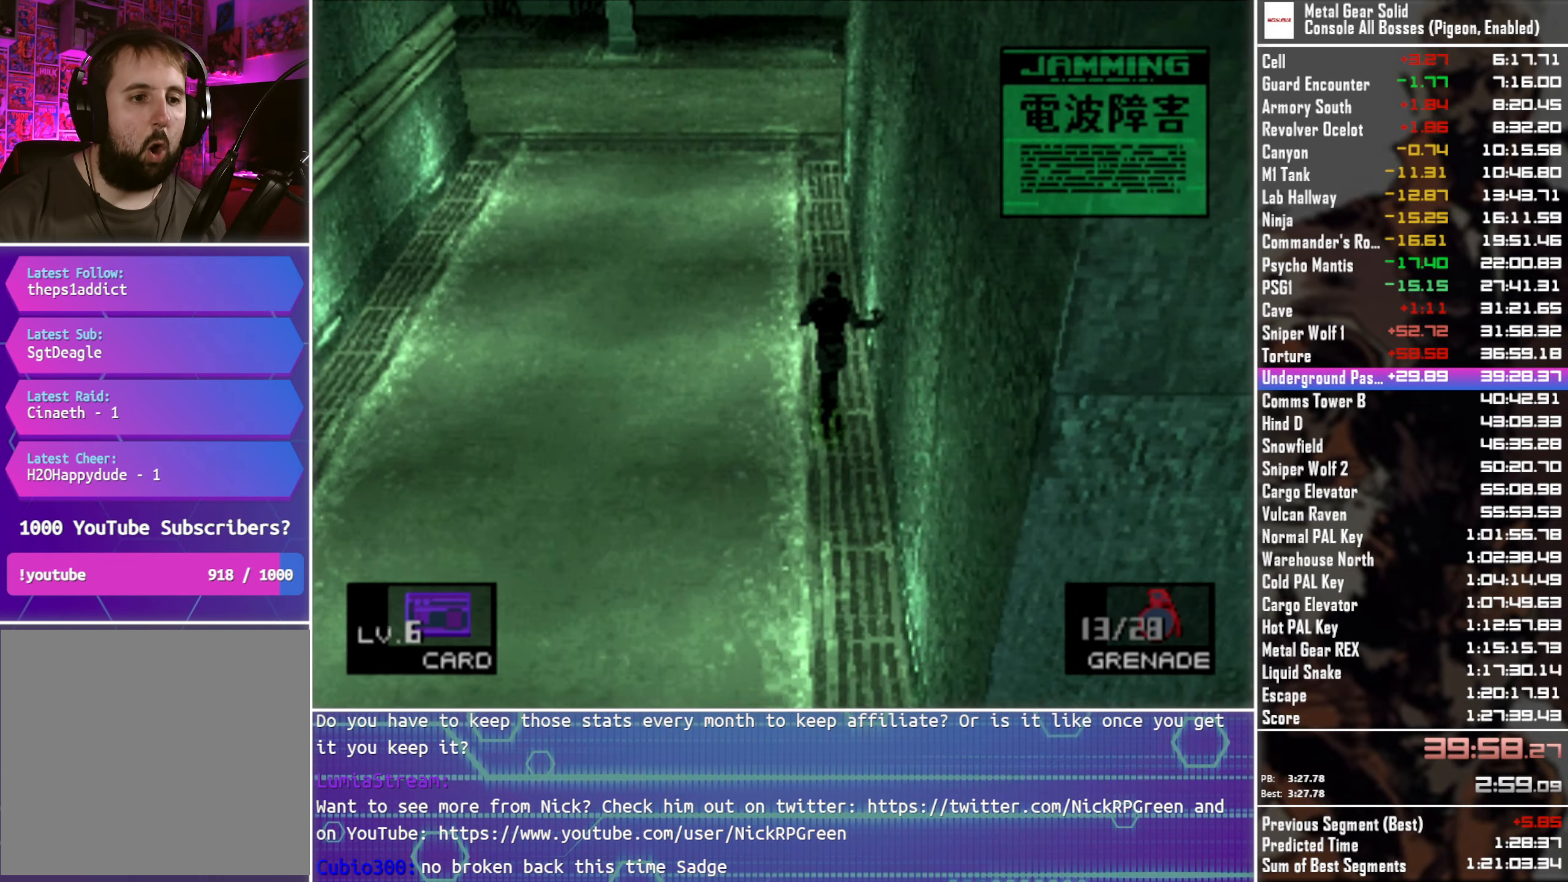
{"buttons": [], "left_stick": "up", "right_stick": "center", "events": []}
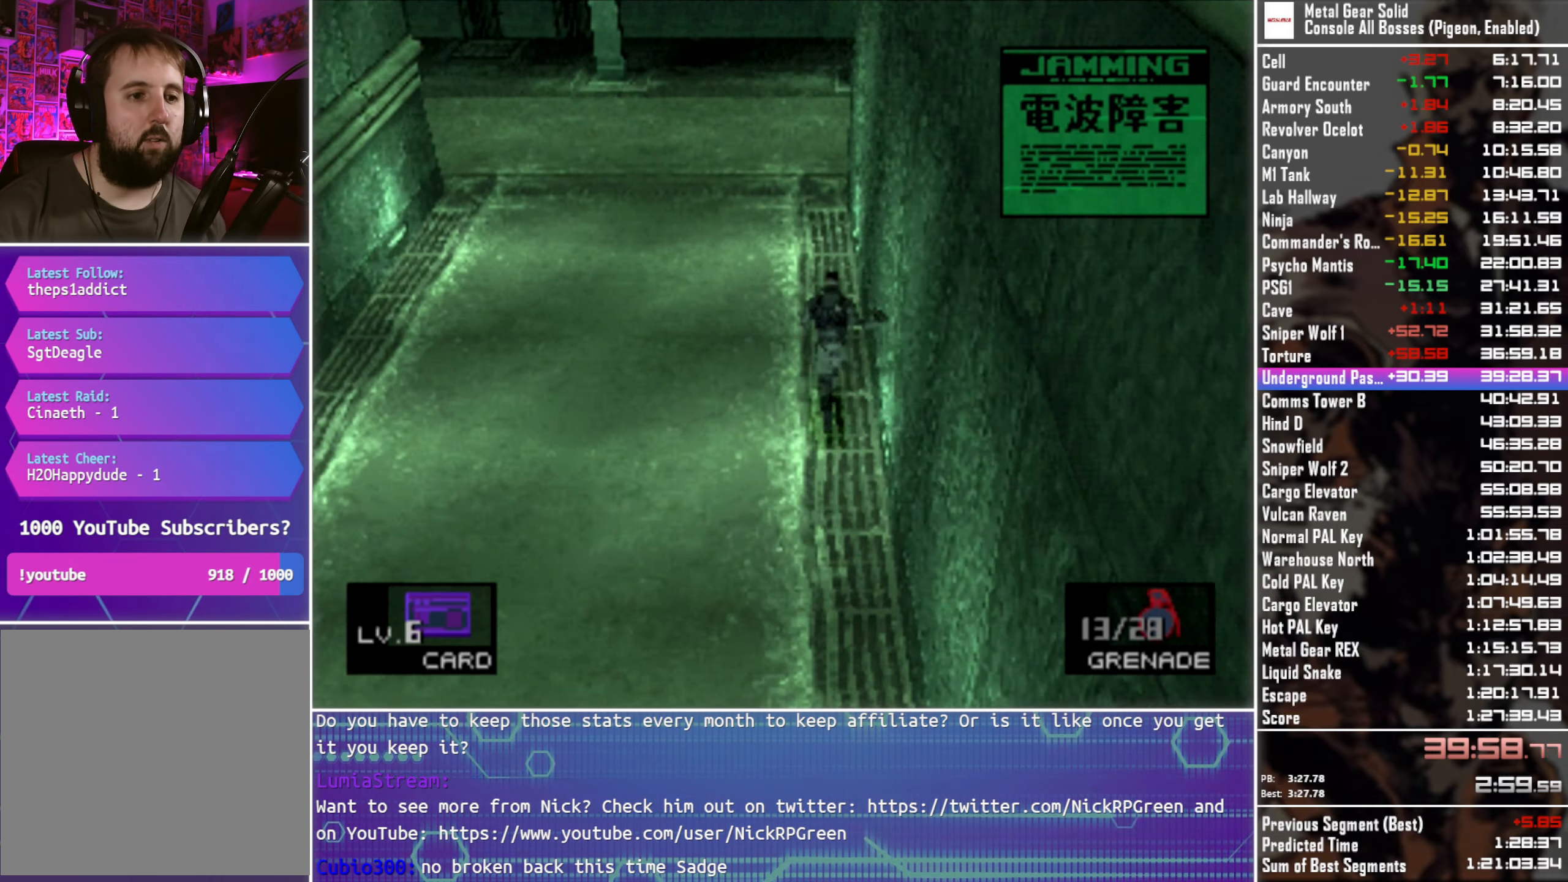
{"buttons": [], "left_stick": "up", "right_stick": "center", "events": []}
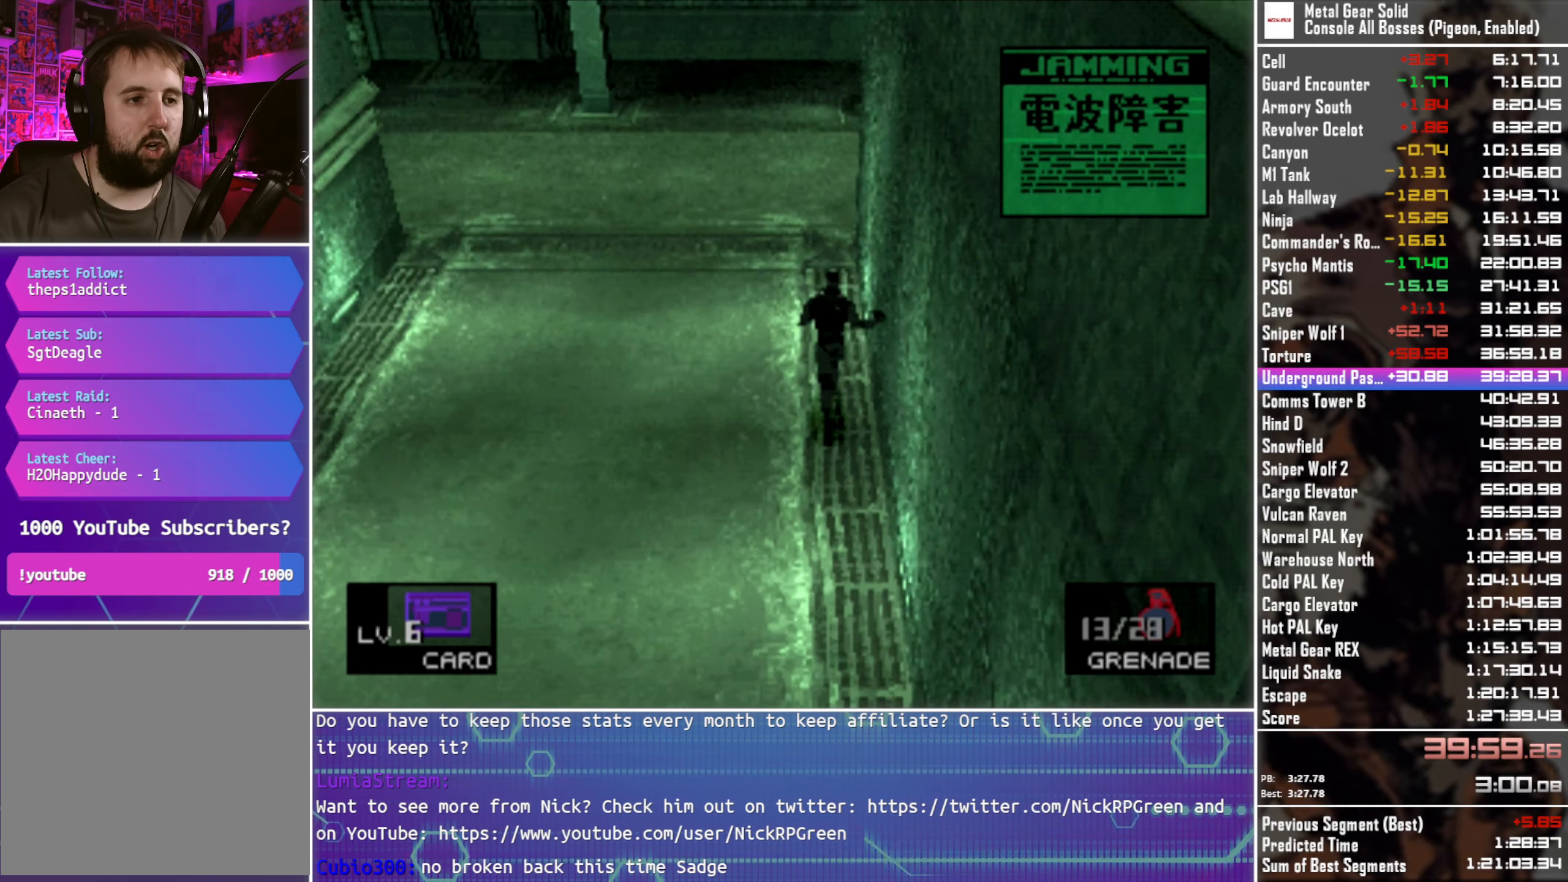
{"buttons": [], "left_stick": "up", "right_stick": "center", "events": []}
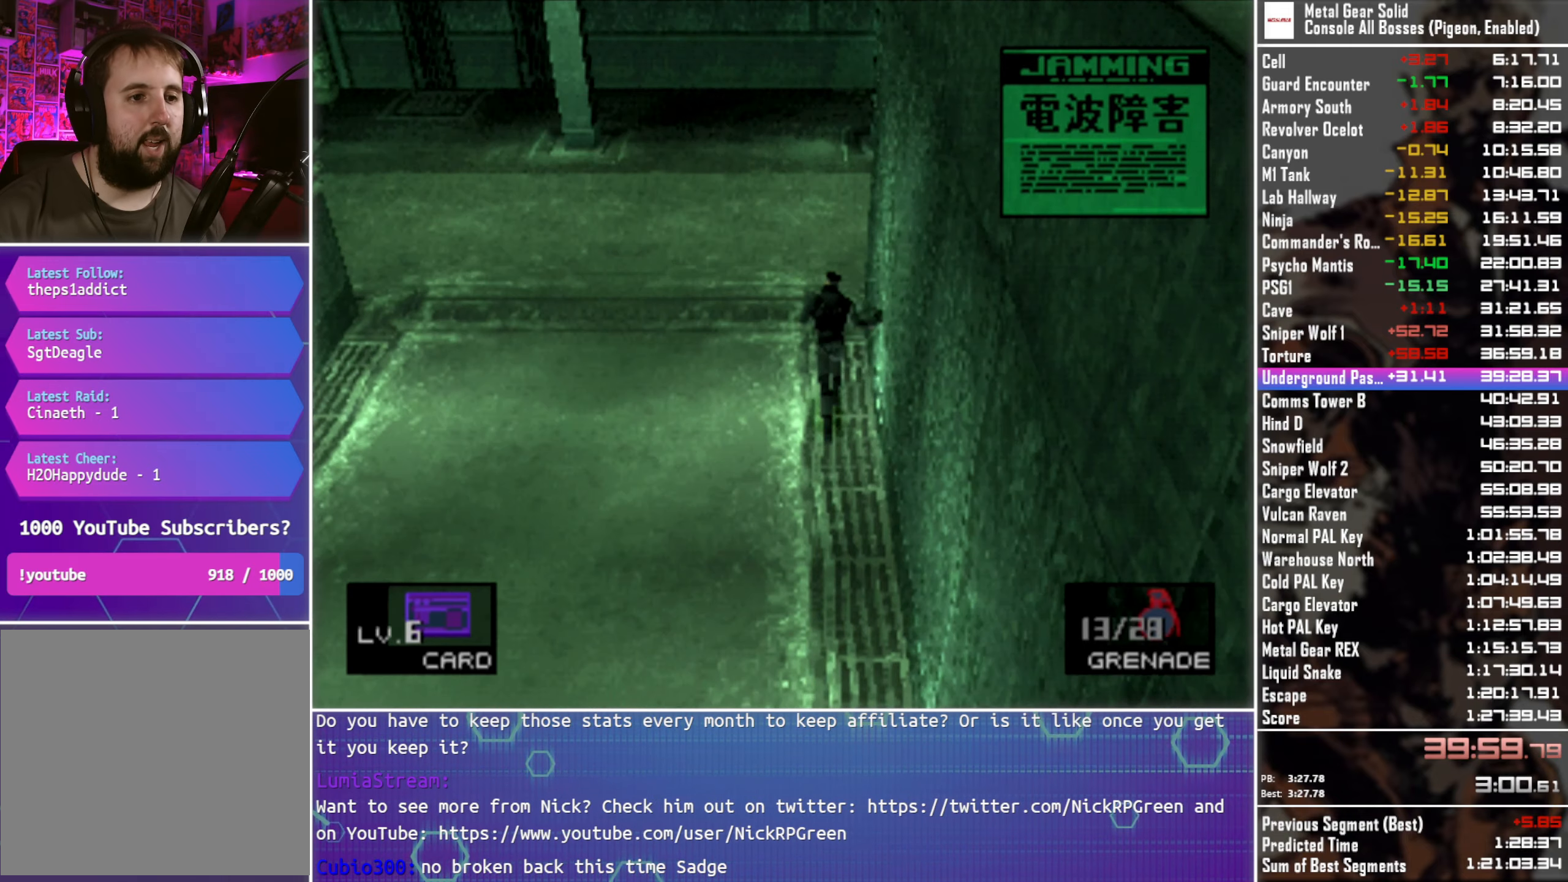
{"buttons": [], "left_stick": "up", "right_stick": "center", "events": []}
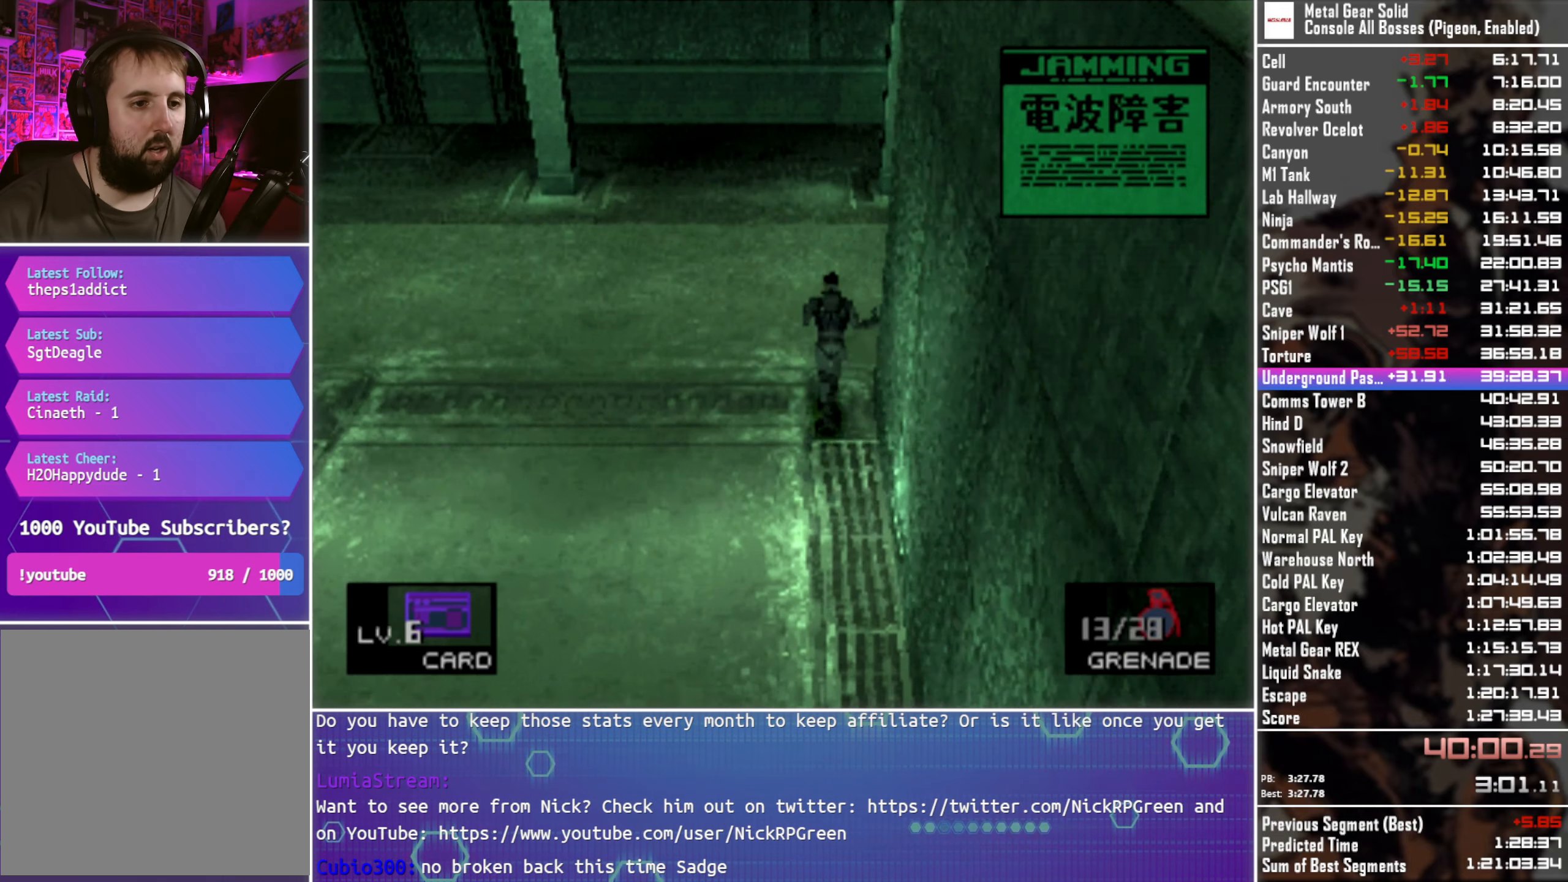
{"buttons": [], "left_stick": "up-right", "right_stick": "center", "events": [[84, "left_stick", "up-right"]]}
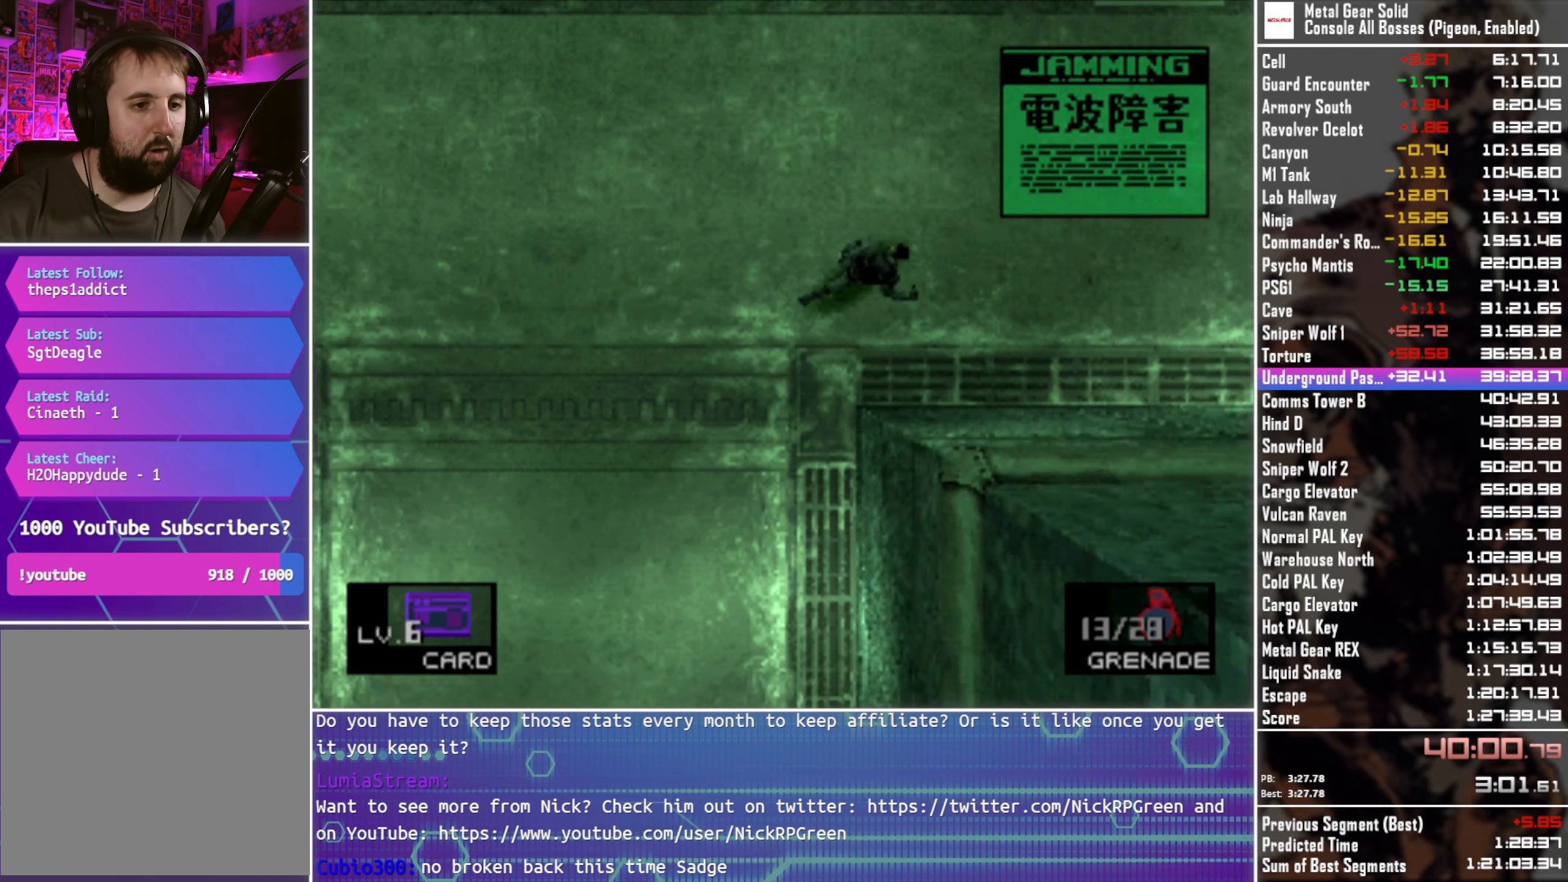
{"buttons": [], "left_stick": "up-right", "right_stick": "center", "events": []}
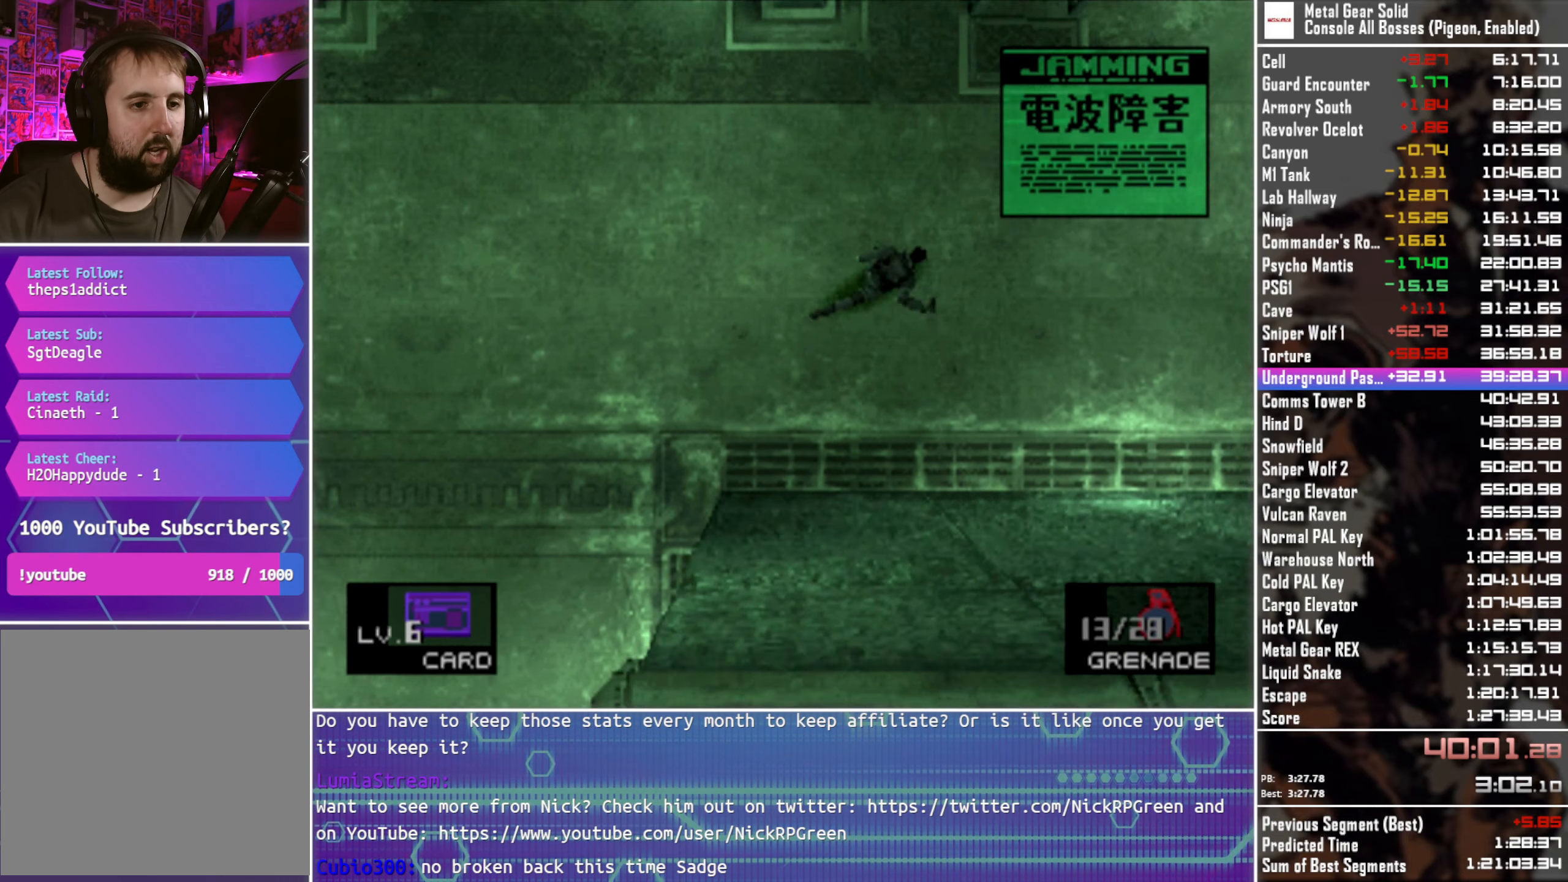
{"buttons": [], "left_stick": "up-right", "right_stick": "center", "events": []}
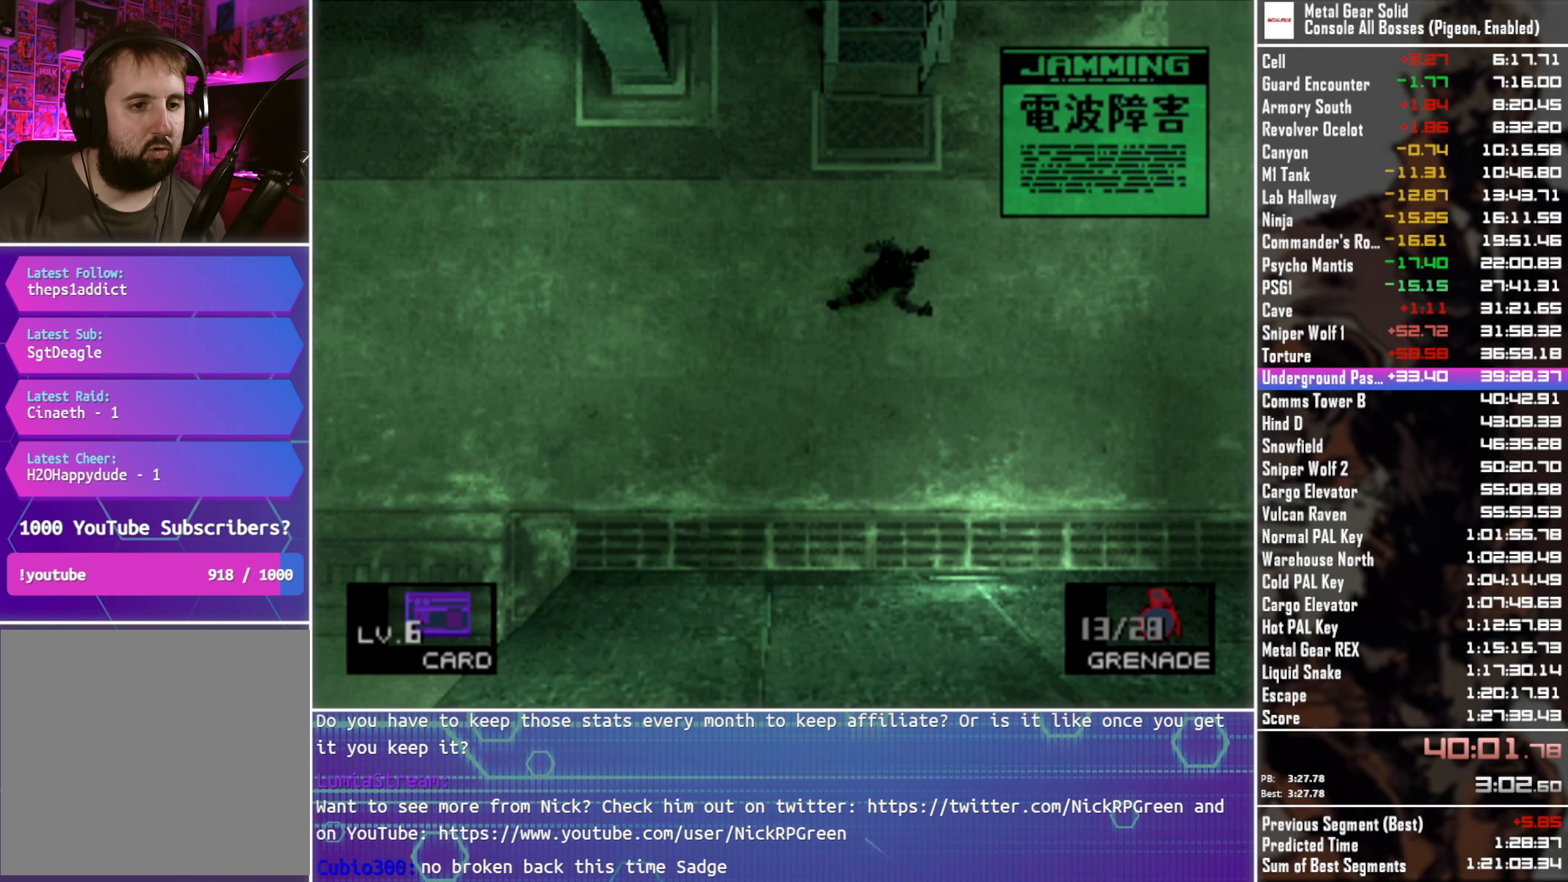
{"buttons": [], "left_stick": "up-right", "right_stick": "center", "events": []}
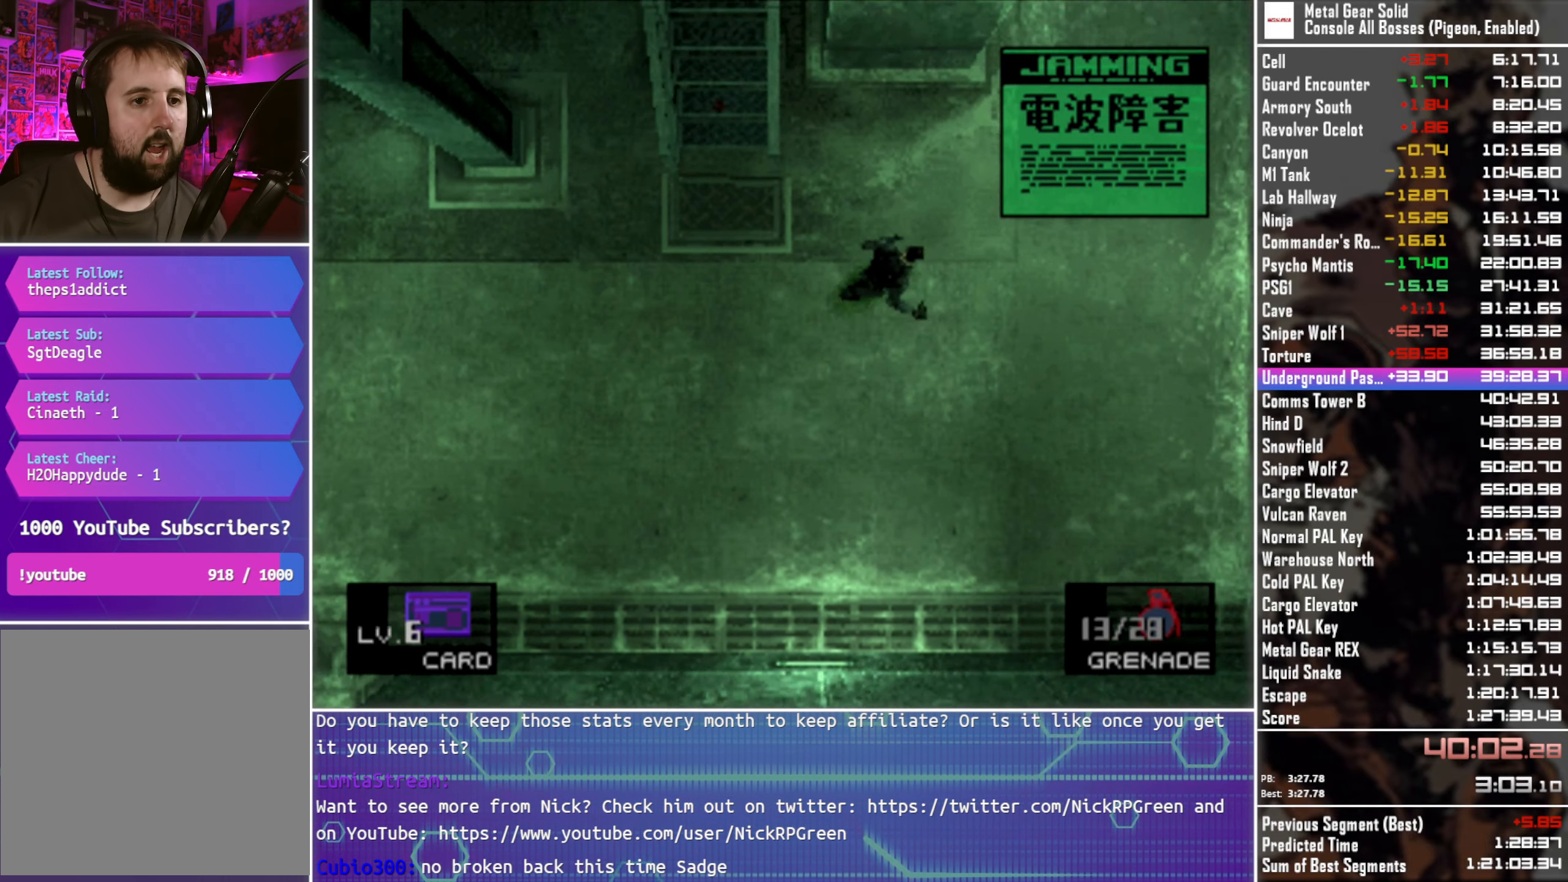
{"buttons": [], "left_stick": "up", "right_stick": "center", "events": [[500, "left_stick", "up"]]}
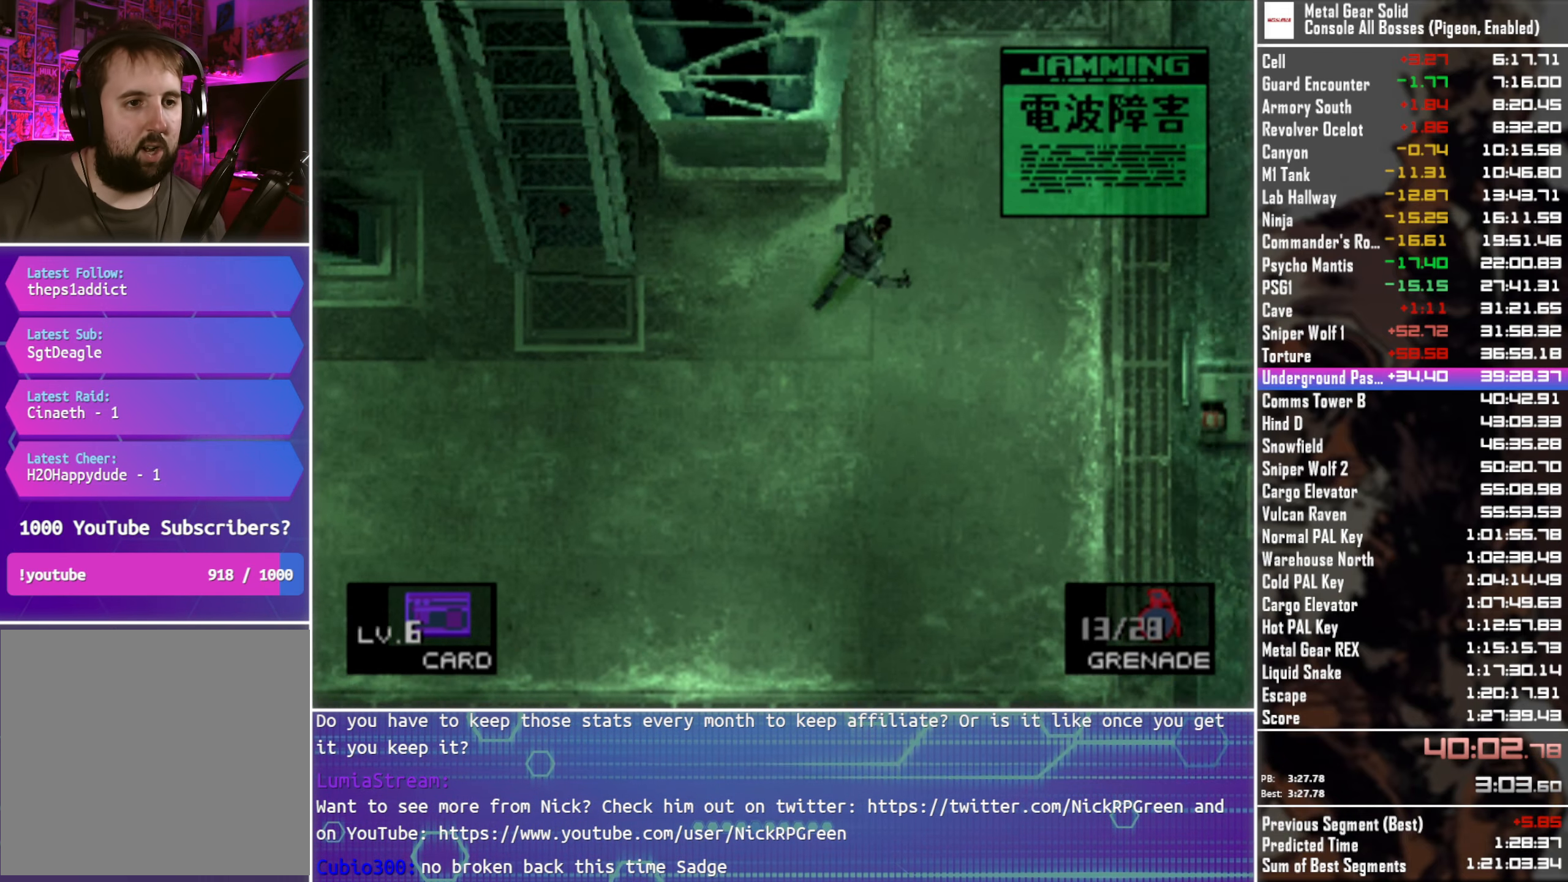
{"buttons": [], "left_stick": "up", "right_stick": "center", "events": []}
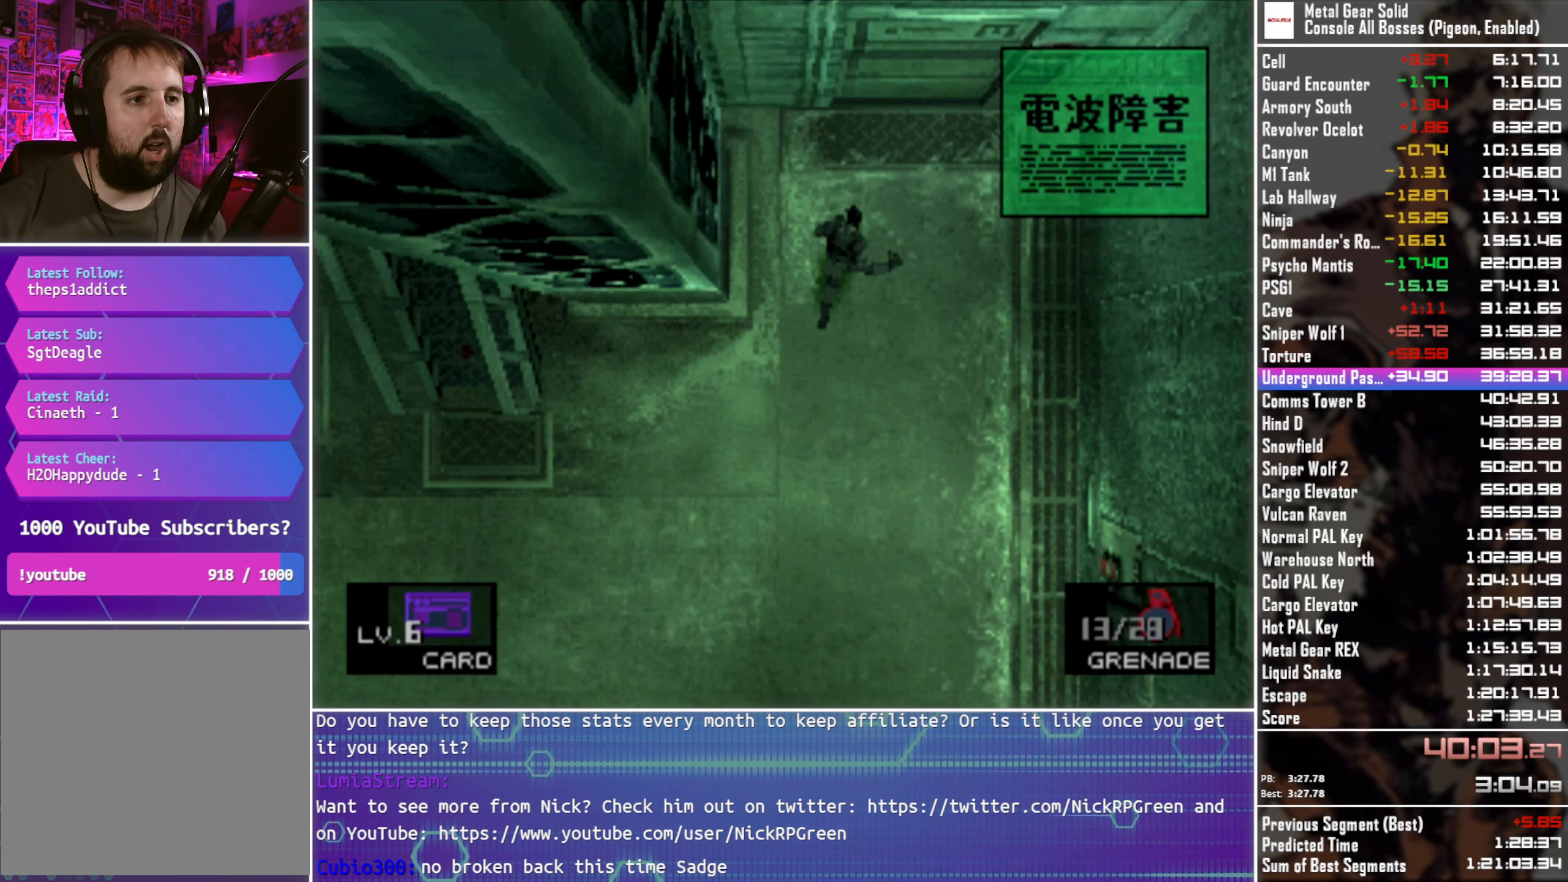
{"buttons": [], "left_stick": "up", "right_stick": "center", "events": []}
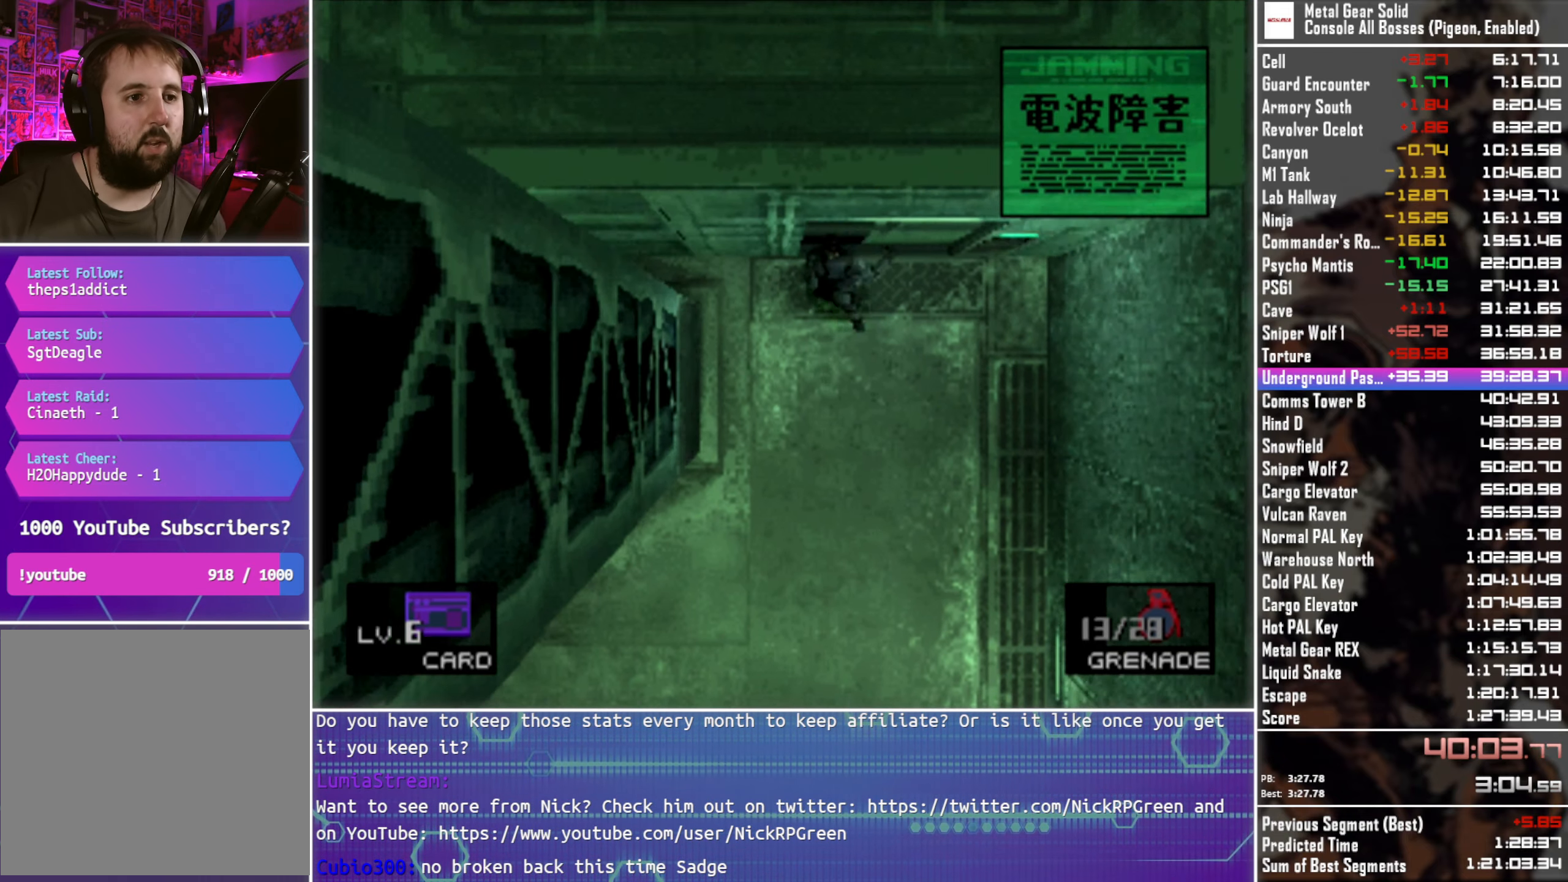
{"buttons": [], "left_stick": "up", "right_stick": "center", "events": []}
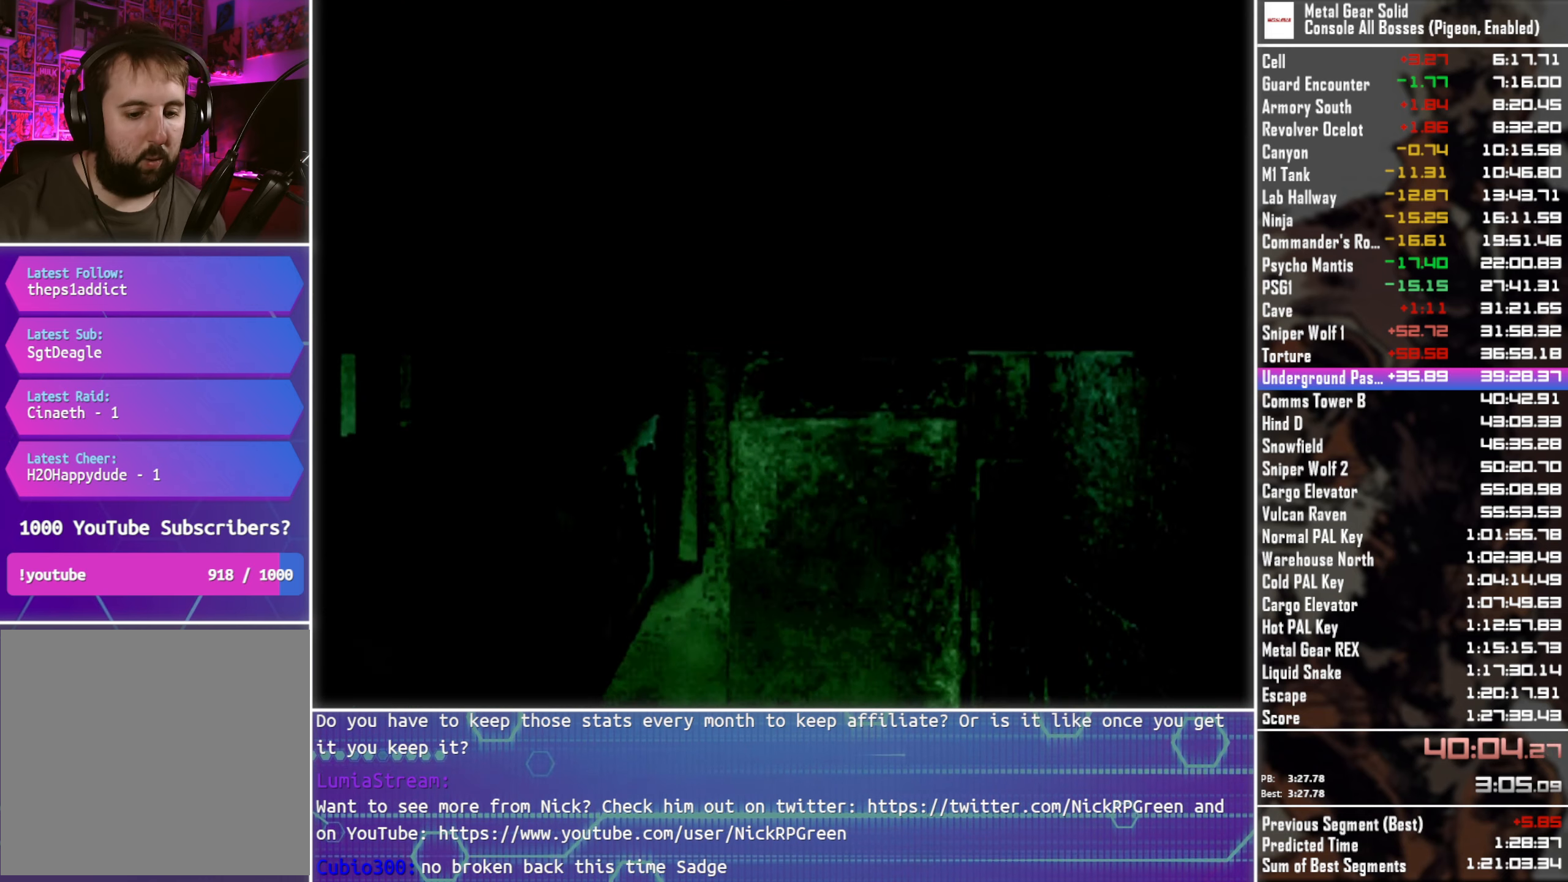
{"buttons": [], "left_stick": "center", "right_stick": "center", "events": [[83, "left_stick", "center"]]}
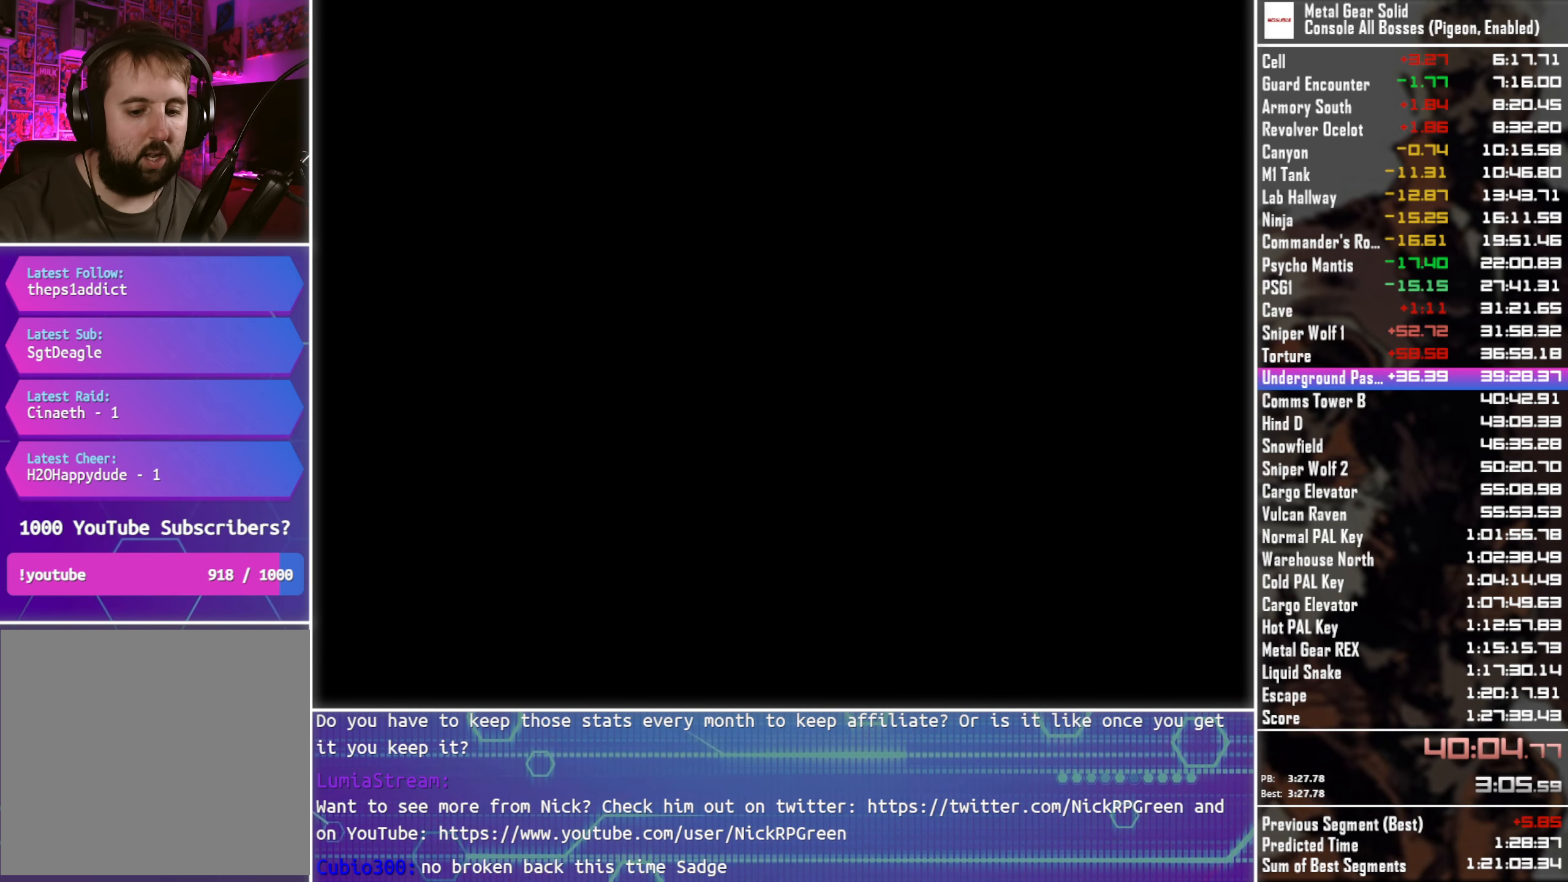
{"buttons": [], "left_stick": "center", "right_stick": "center", "events": []}
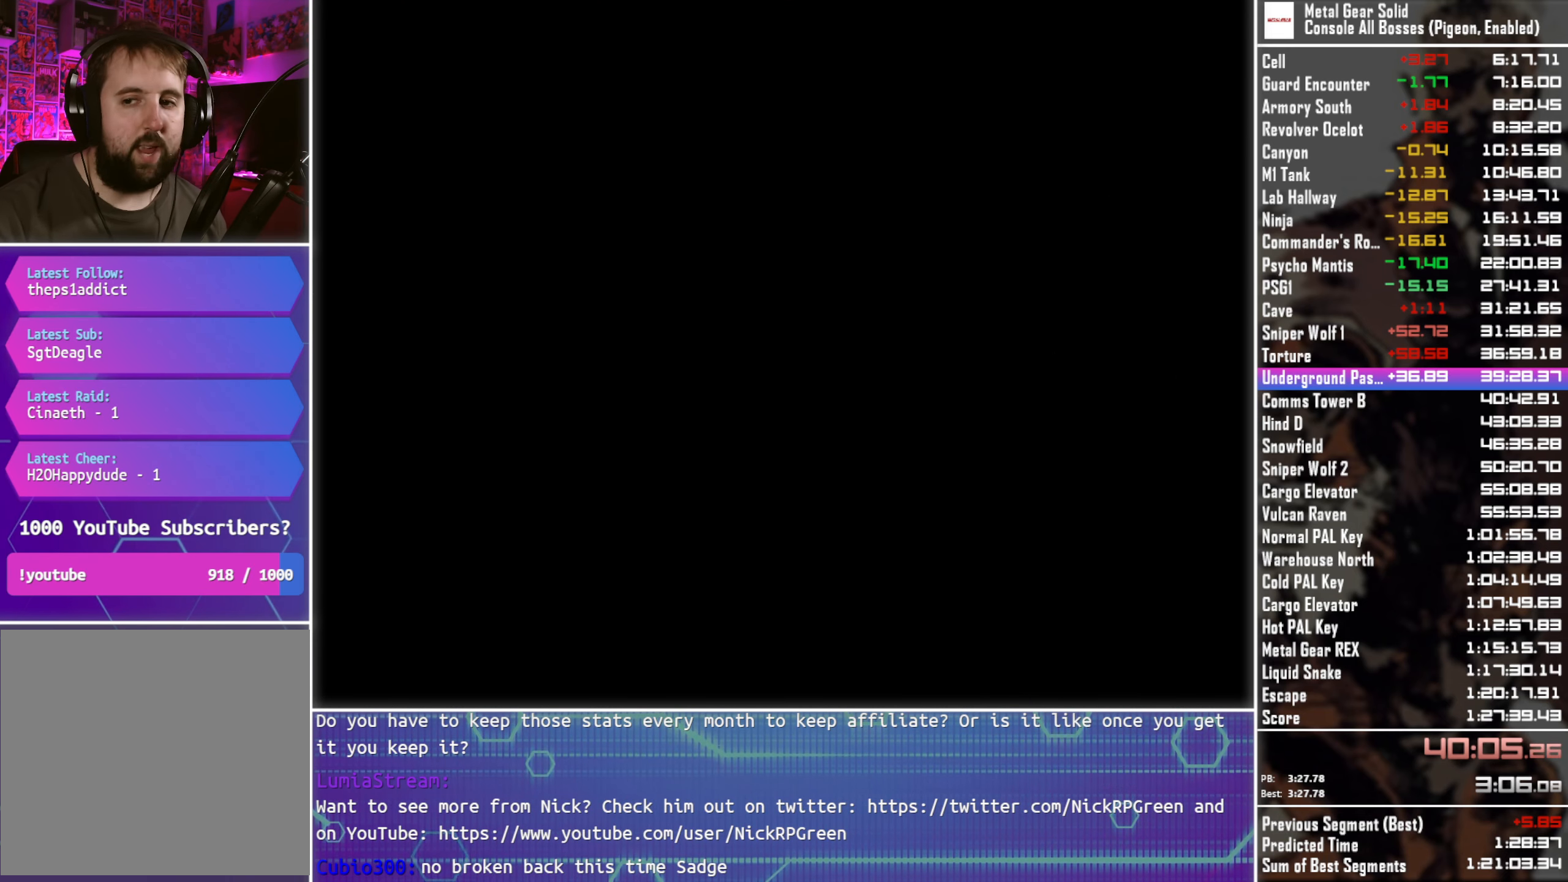
{"buttons": [], "left_stick": "center", "right_stick": "center", "events": []}
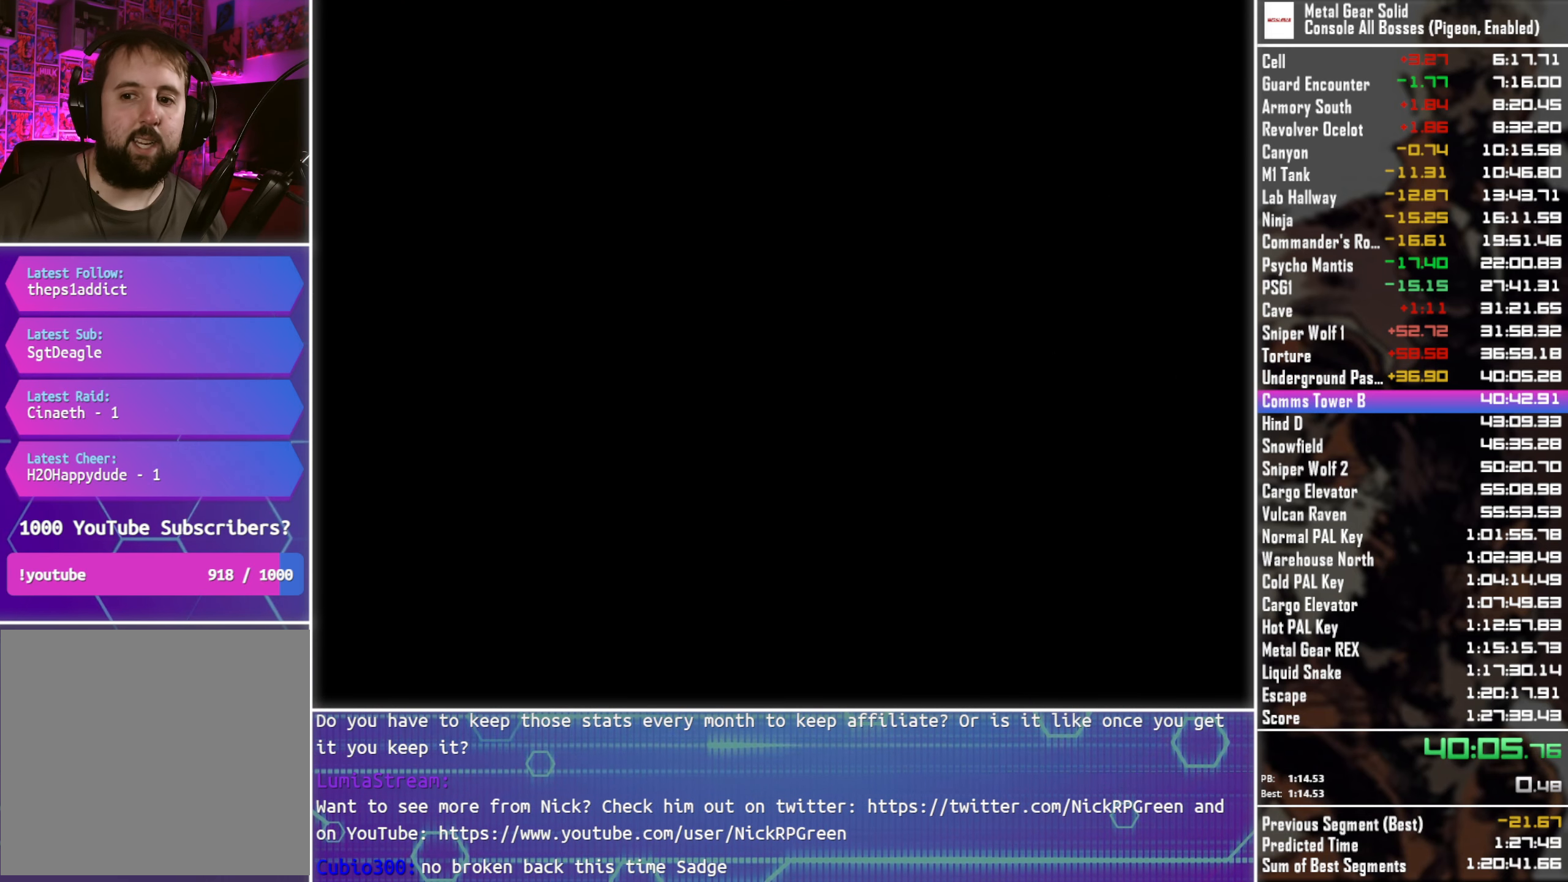
{"buttons": [], "left_stick": "center", "right_stick": "center", "events": []}
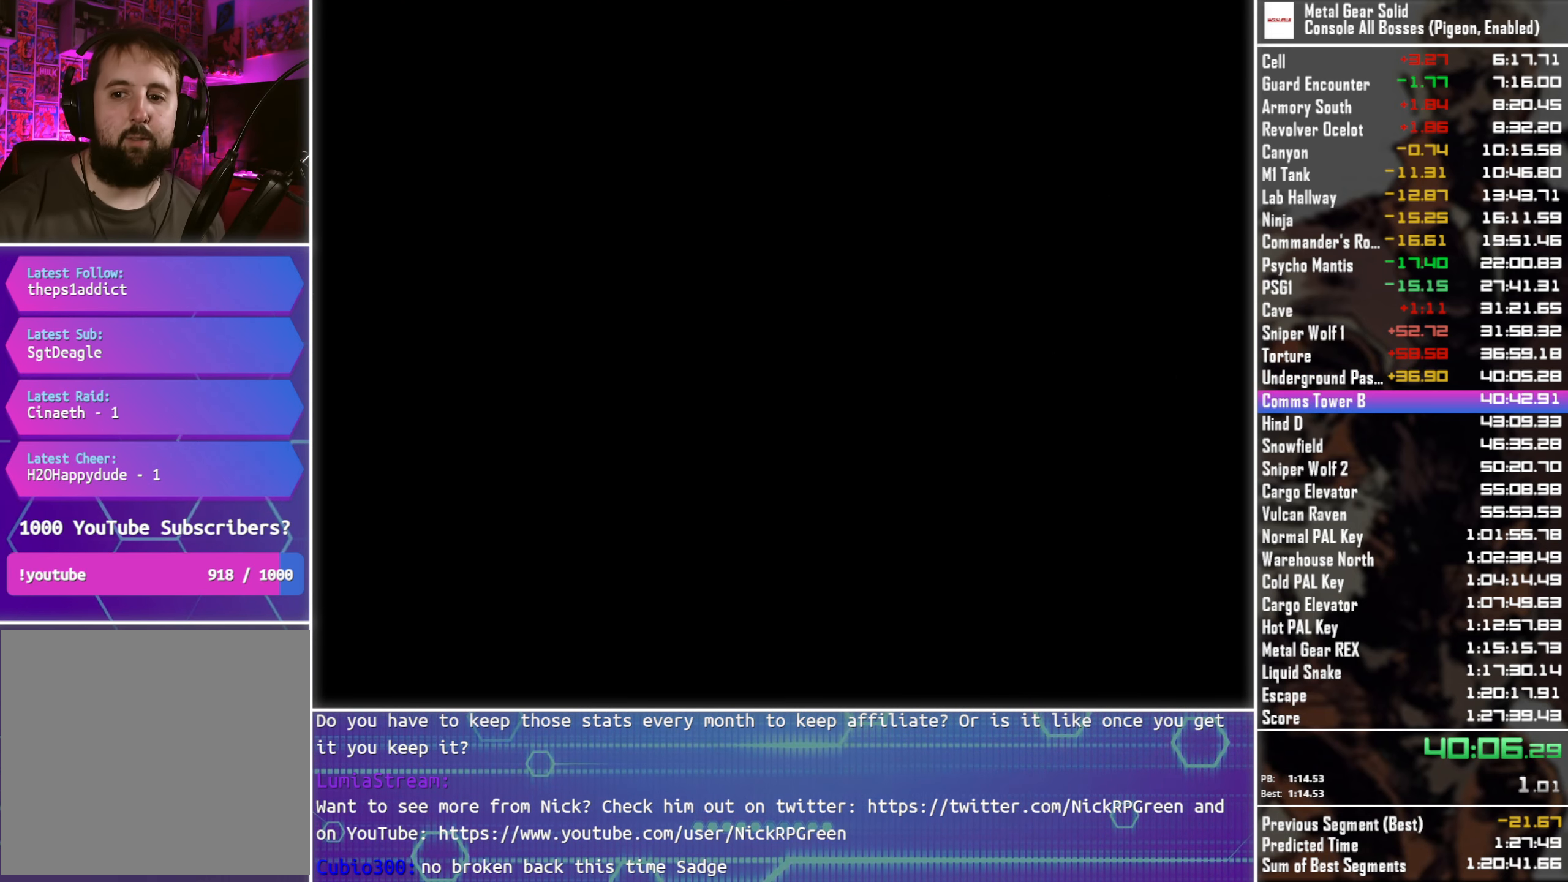
{"buttons": [], "left_stick": "center", "right_stick": "center", "events": []}
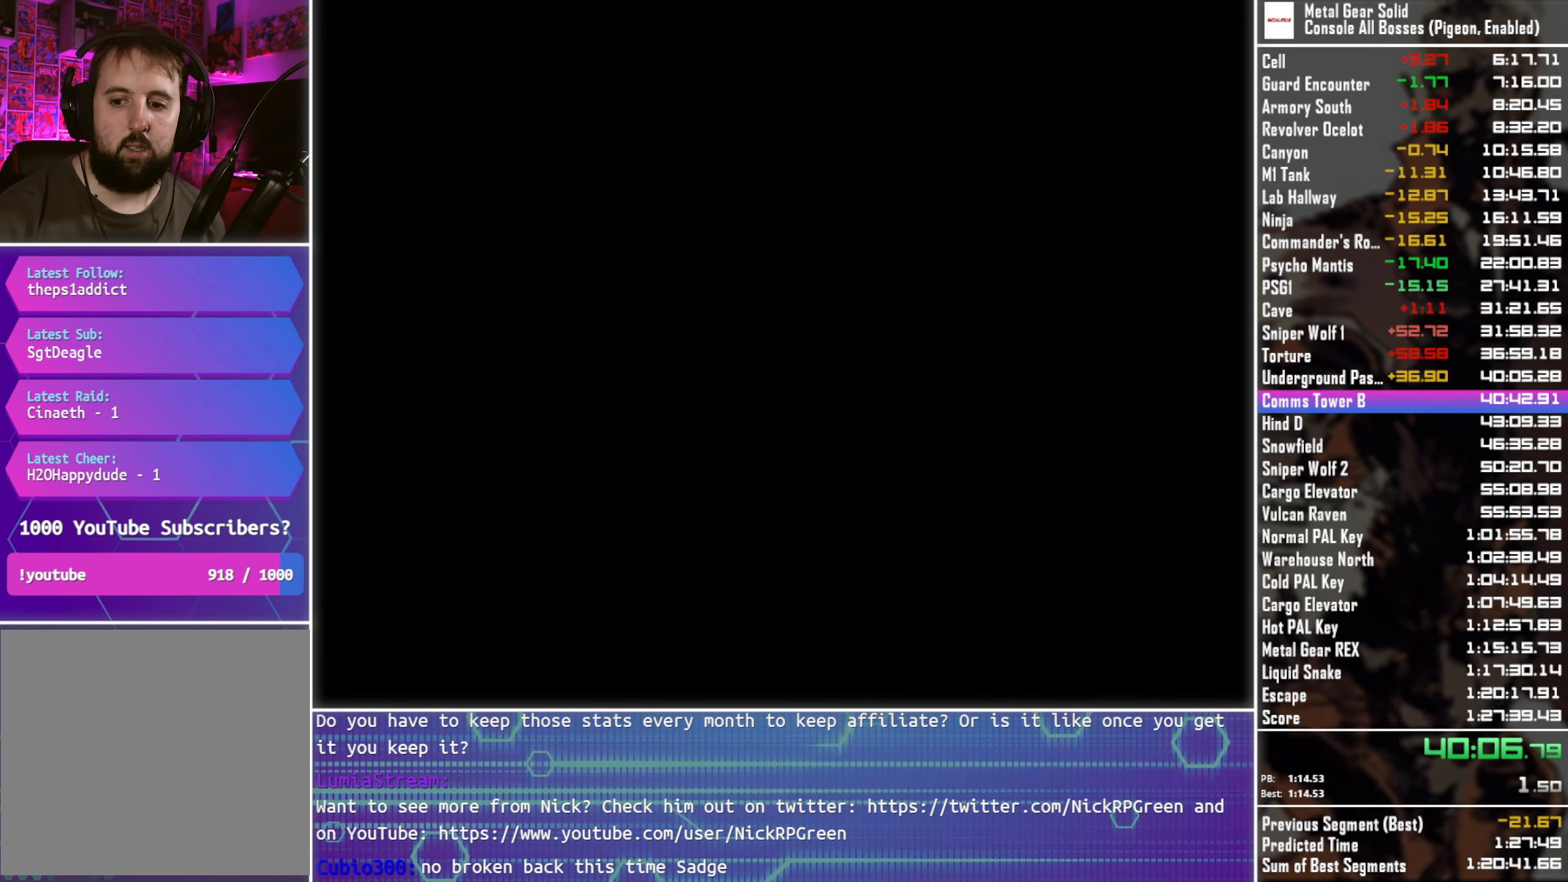
{"buttons": [], "left_stick": "center", "right_stick": "center", "events": []}
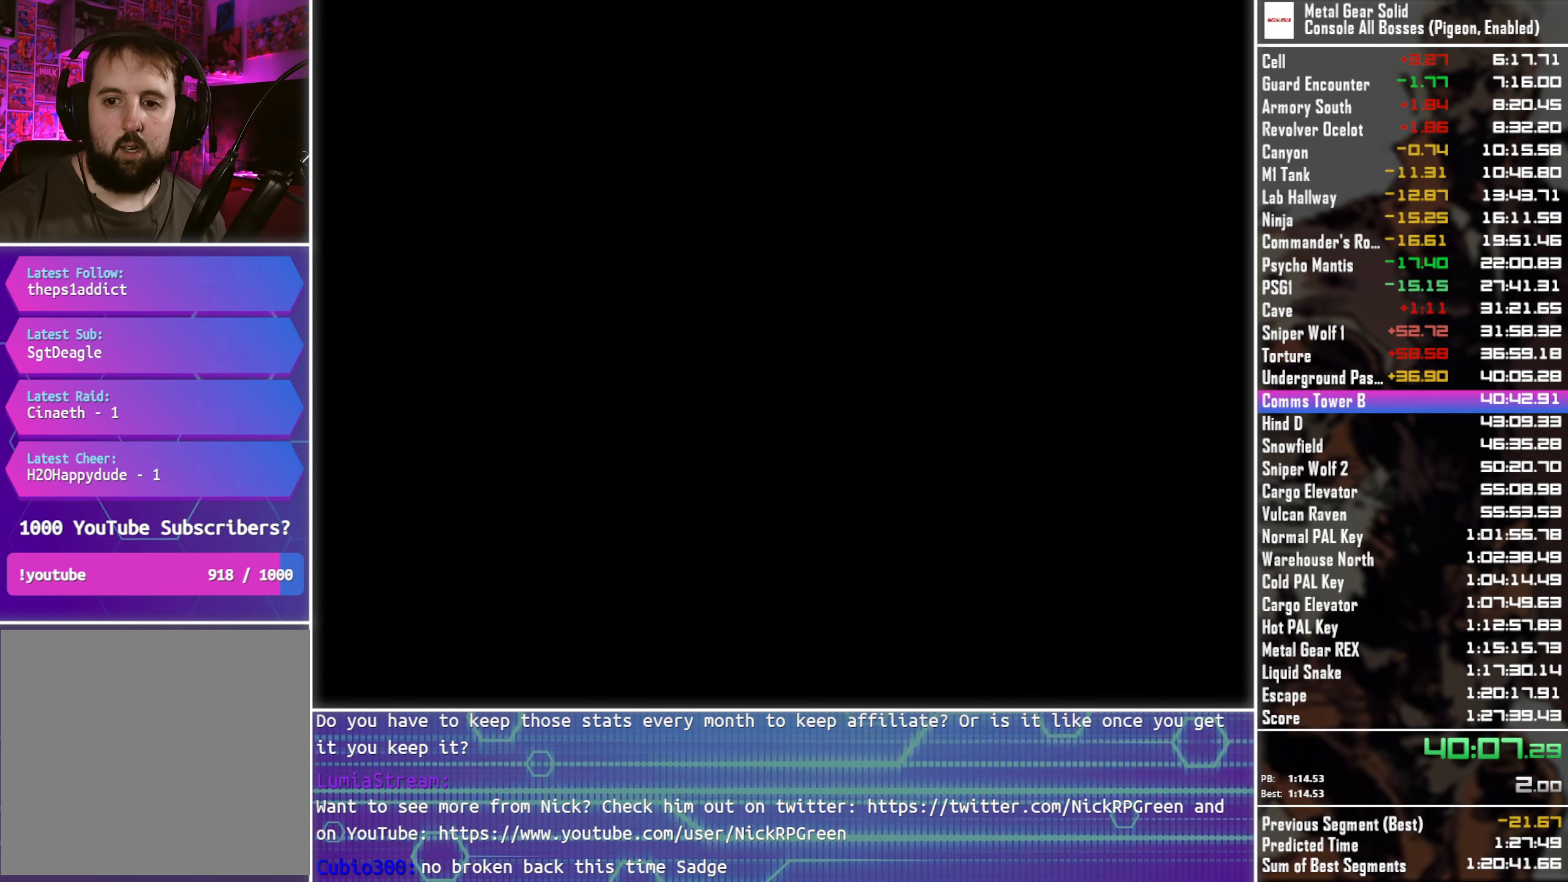
{"buttons": ["DPAD_UP"], "left_stick": "center", "right_stick": "center", "events": [[100, "DPAD_UP", "down"]]}
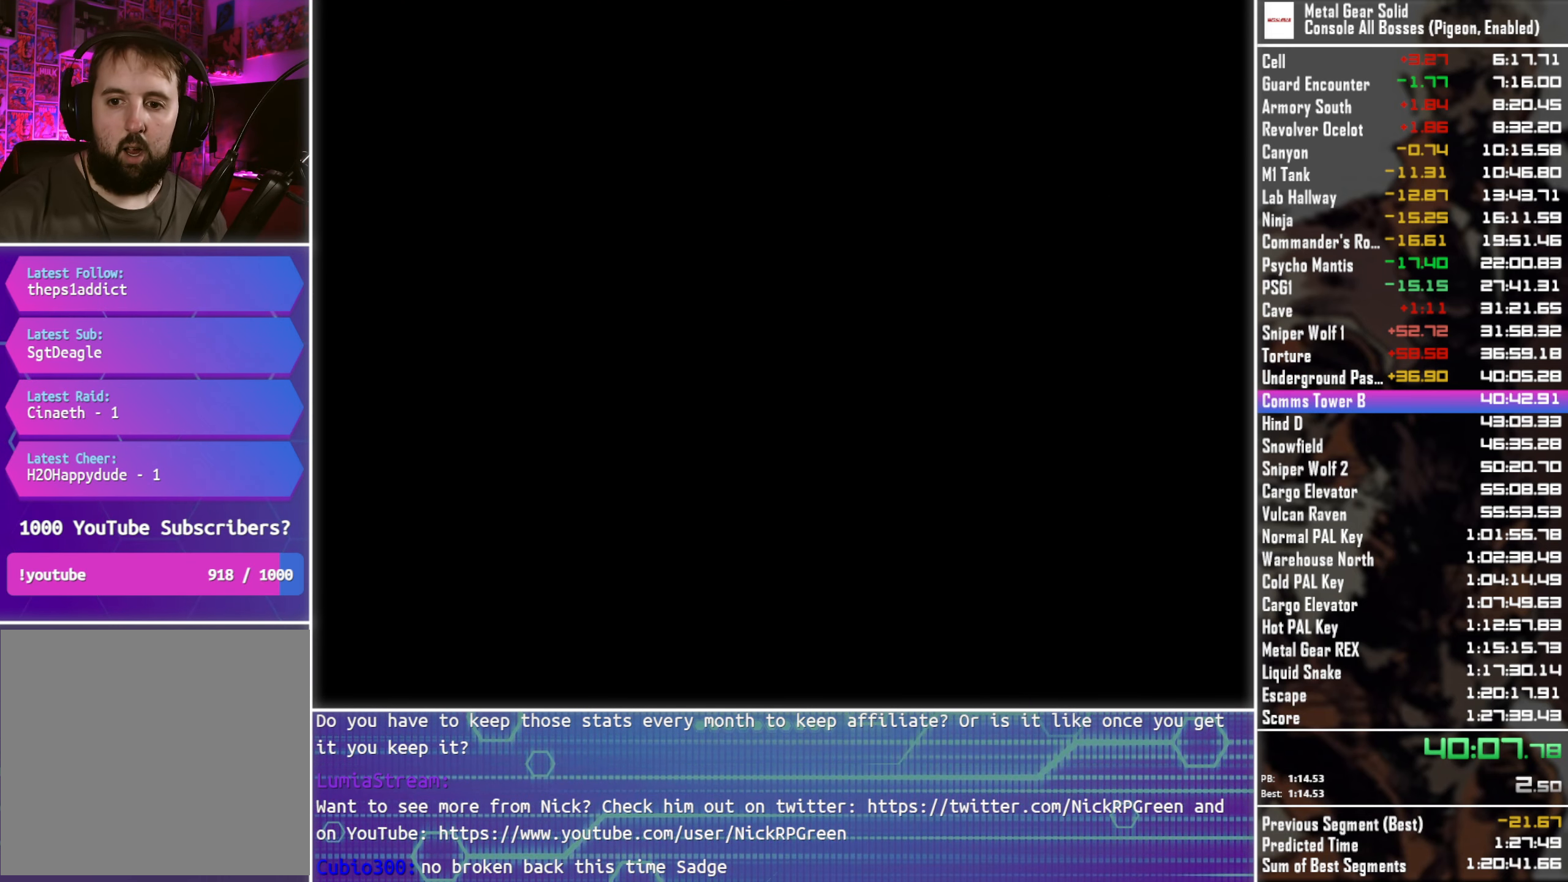
{"buttons": ["DPAD_UP"], "left_stick": "center", "right_stick": "center", "events": []}